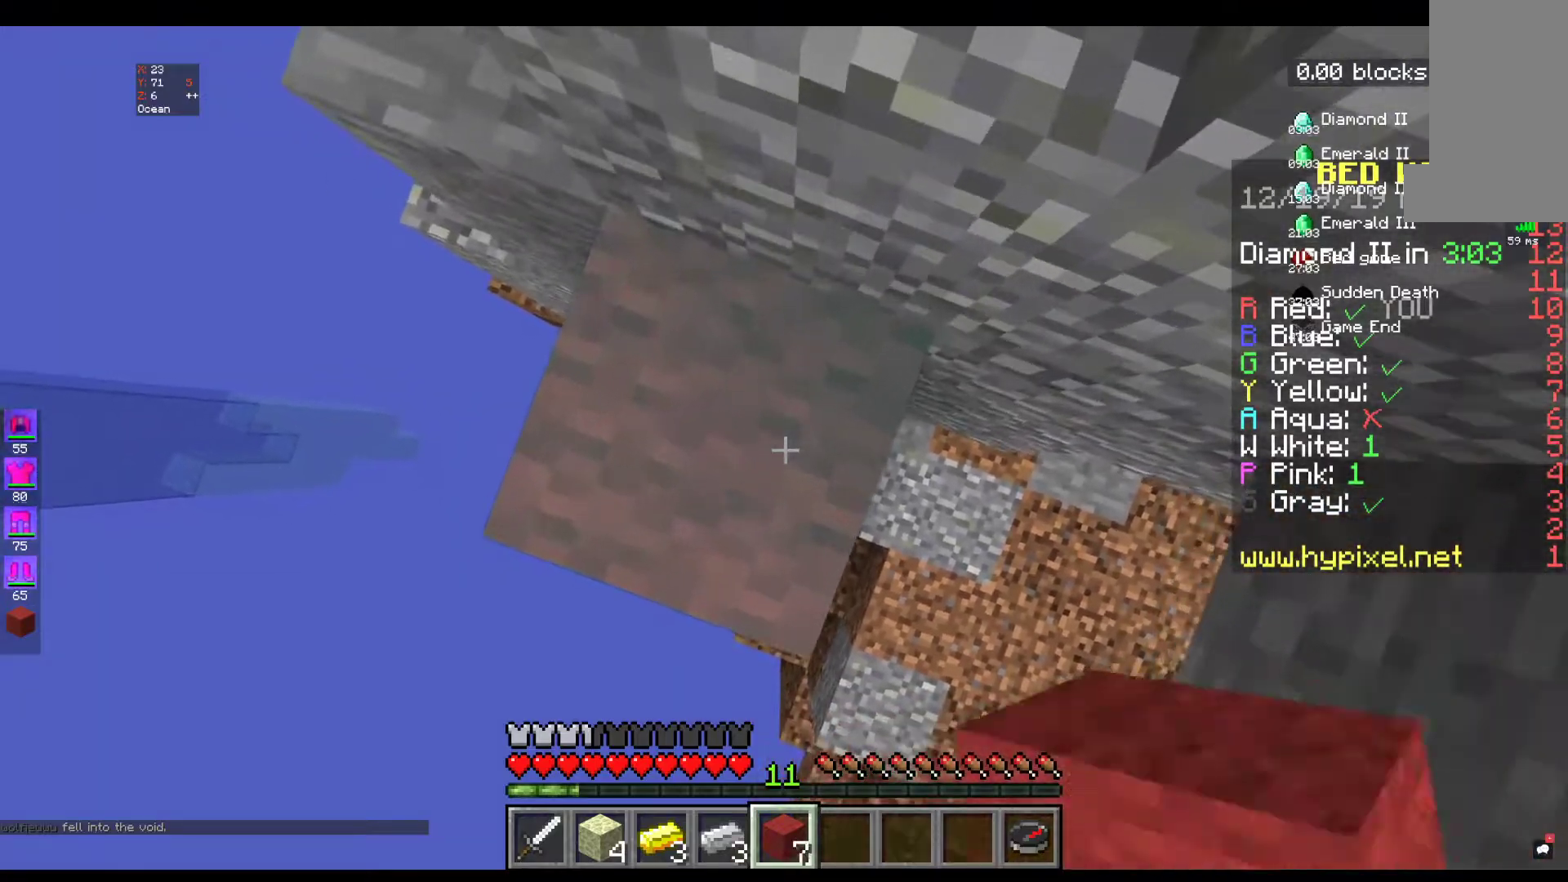
Gameplay with keyboard and mouse; each line is a JSON object with the keys and mouse buttons held at the frame after it. "events" lists presses ("down") and releases ("up") of "a", "d", "s", "space", "w", "mouse_left" and "mouse_right" between this image and that frame as [ms after this image, input, new state], when the widget could be followed in between. "mouse_left", "mouse_right" = the "left", "right" buttons of the "mouse" list. No other keys are recorded. Fast repeated clicks can show as one long hold. Mouse movement is not recorded.
{"keys": ["space"], "mouse": ["right"], "events": [[84, "mouse_right", "down"], [184, "mouse_right", "up"], [234, "mouse_right", "down"]]}
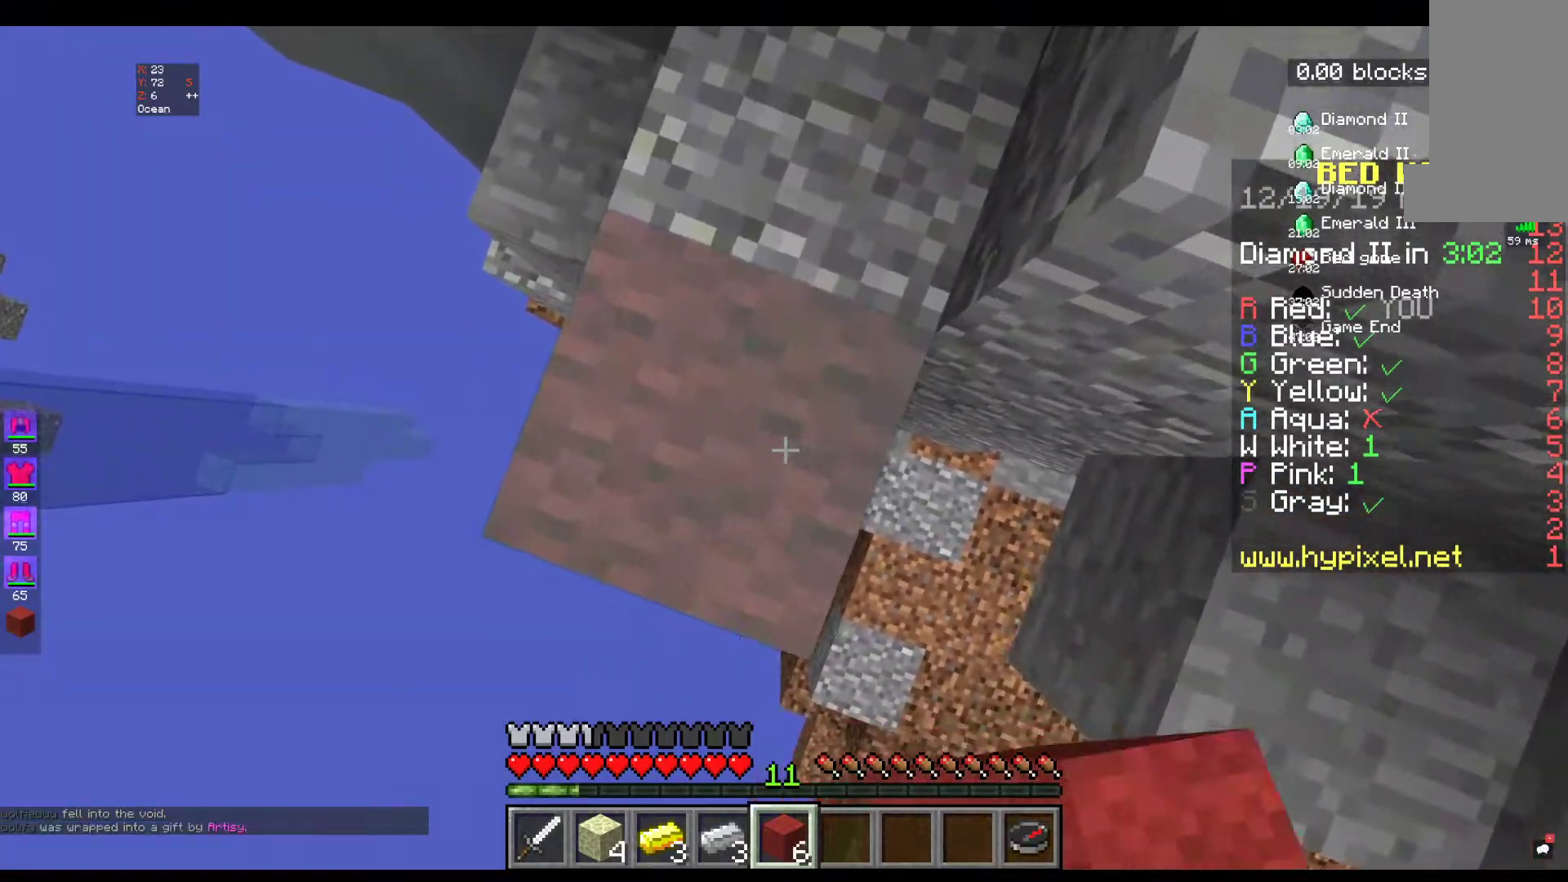
{"keys": ["space"], "mouse": ["right"], "events": [[34, "mouse_right", "up"], [134, "mouse_right", "down"], [434, "mouse_right", "up"], [484, "mouse_right", "down"]]}
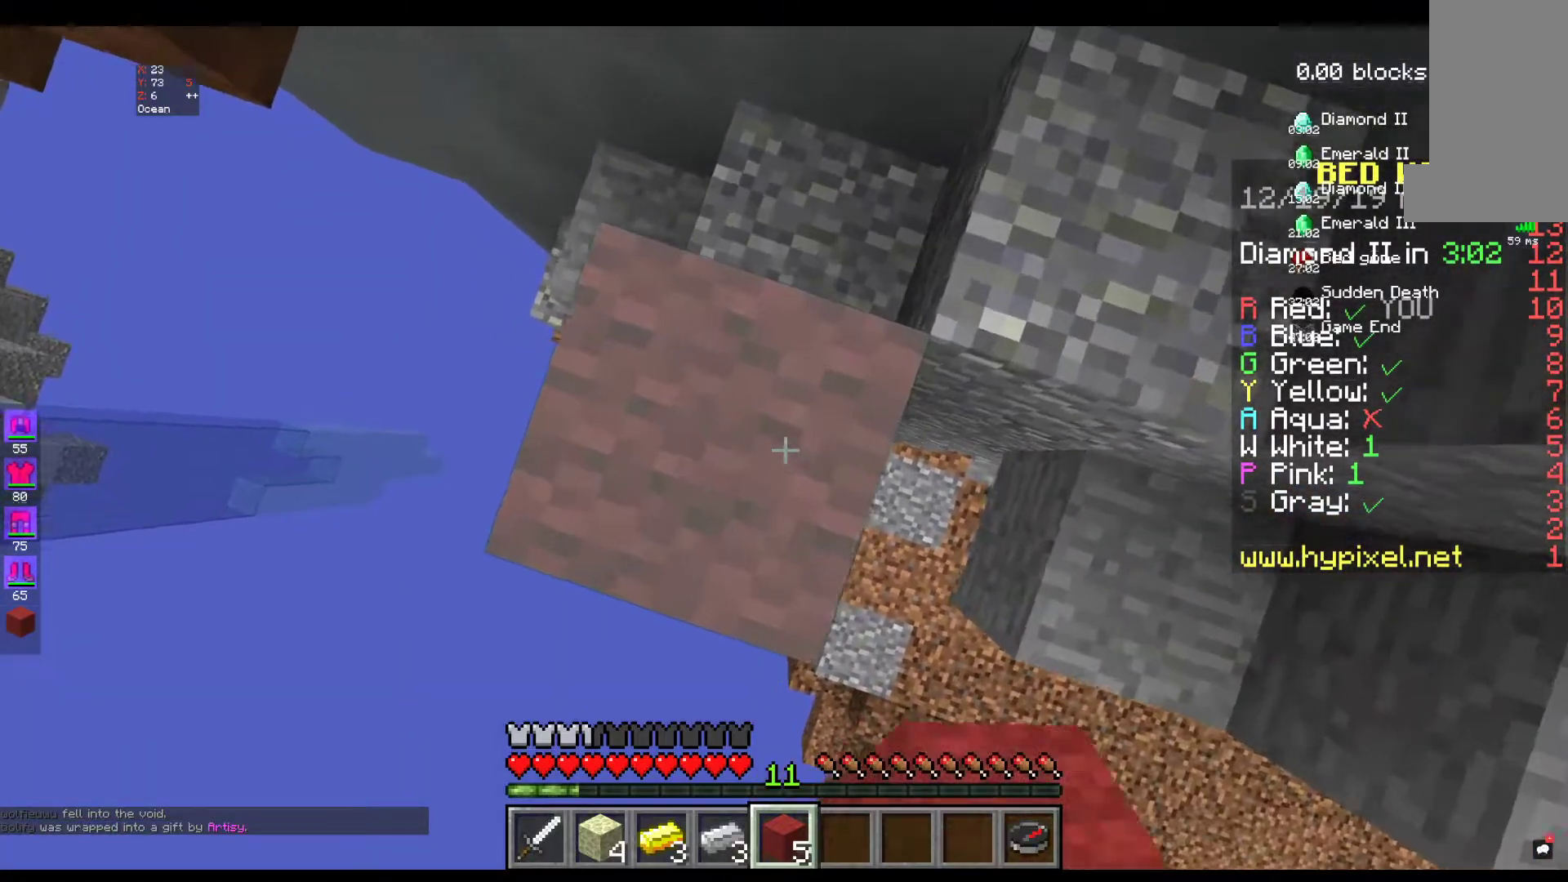
{"keys": ["space"], "mouse": ["right"], "events": [[434, "mouse_right", "up"], [484, "mouse_right", "down"]]}
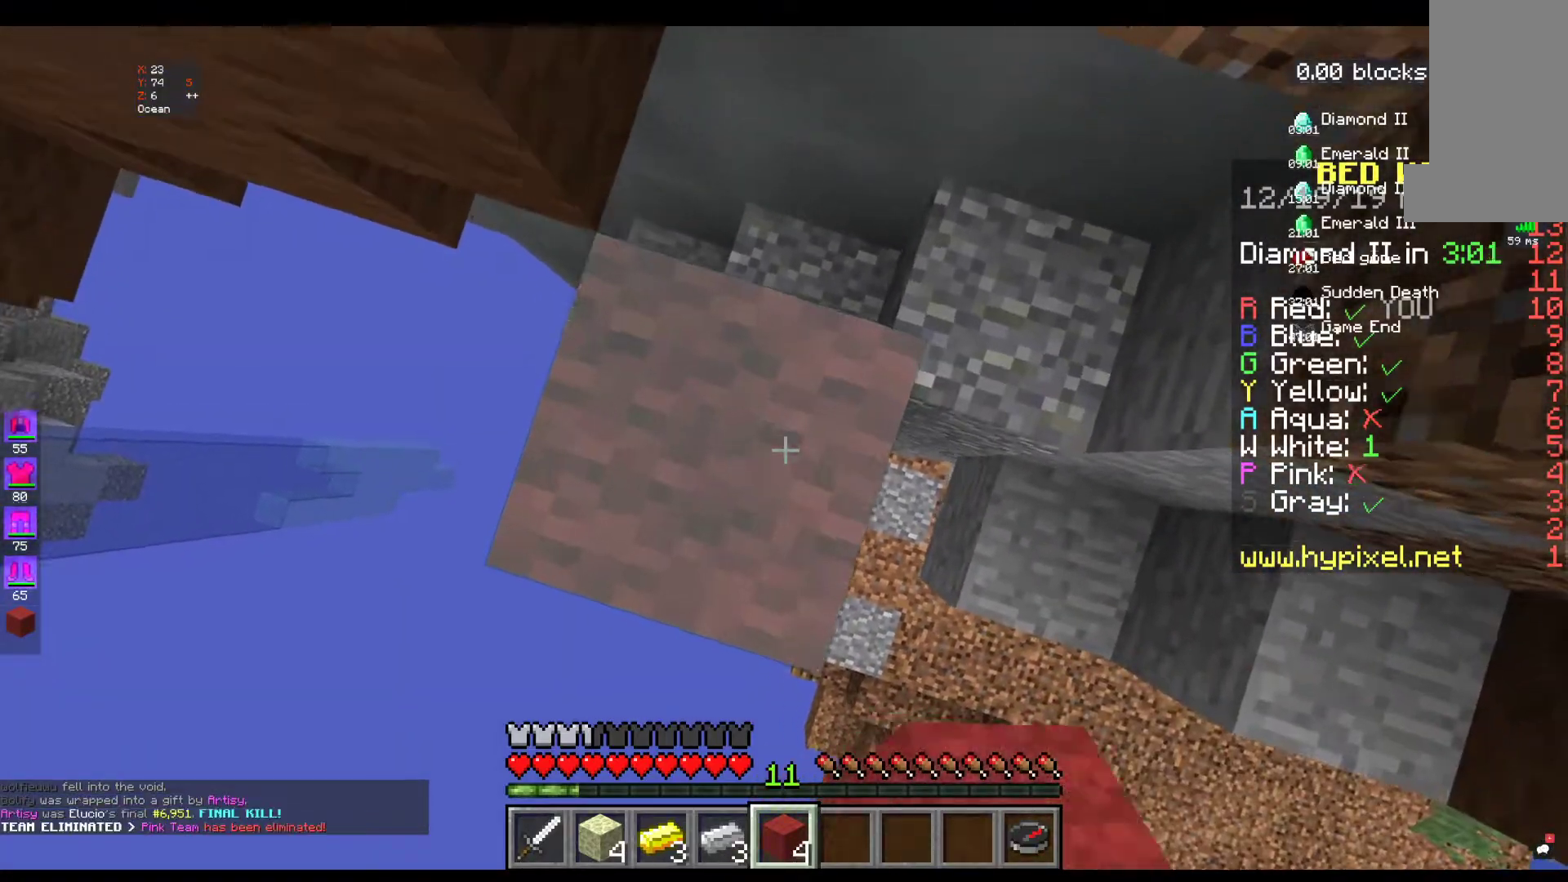
{"keys": ["space"], "mouse": ["right"], "events": [[267, "mouse_right", "up"], [334, "mouse_right", "down"]]}
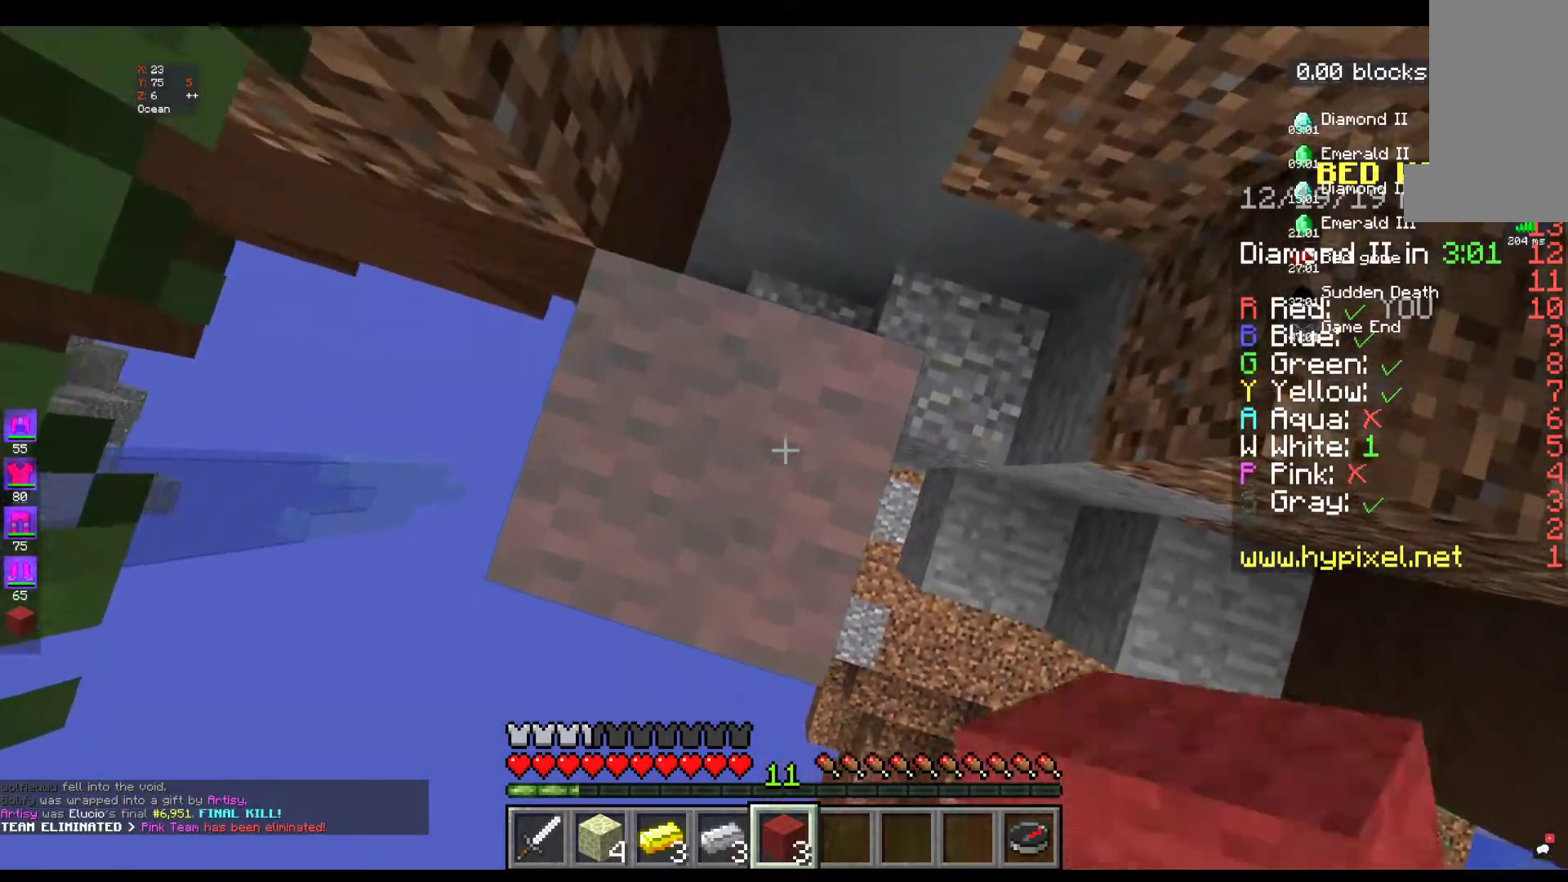
{"keys": ["space"], "mouse": ["right"], "events": []}
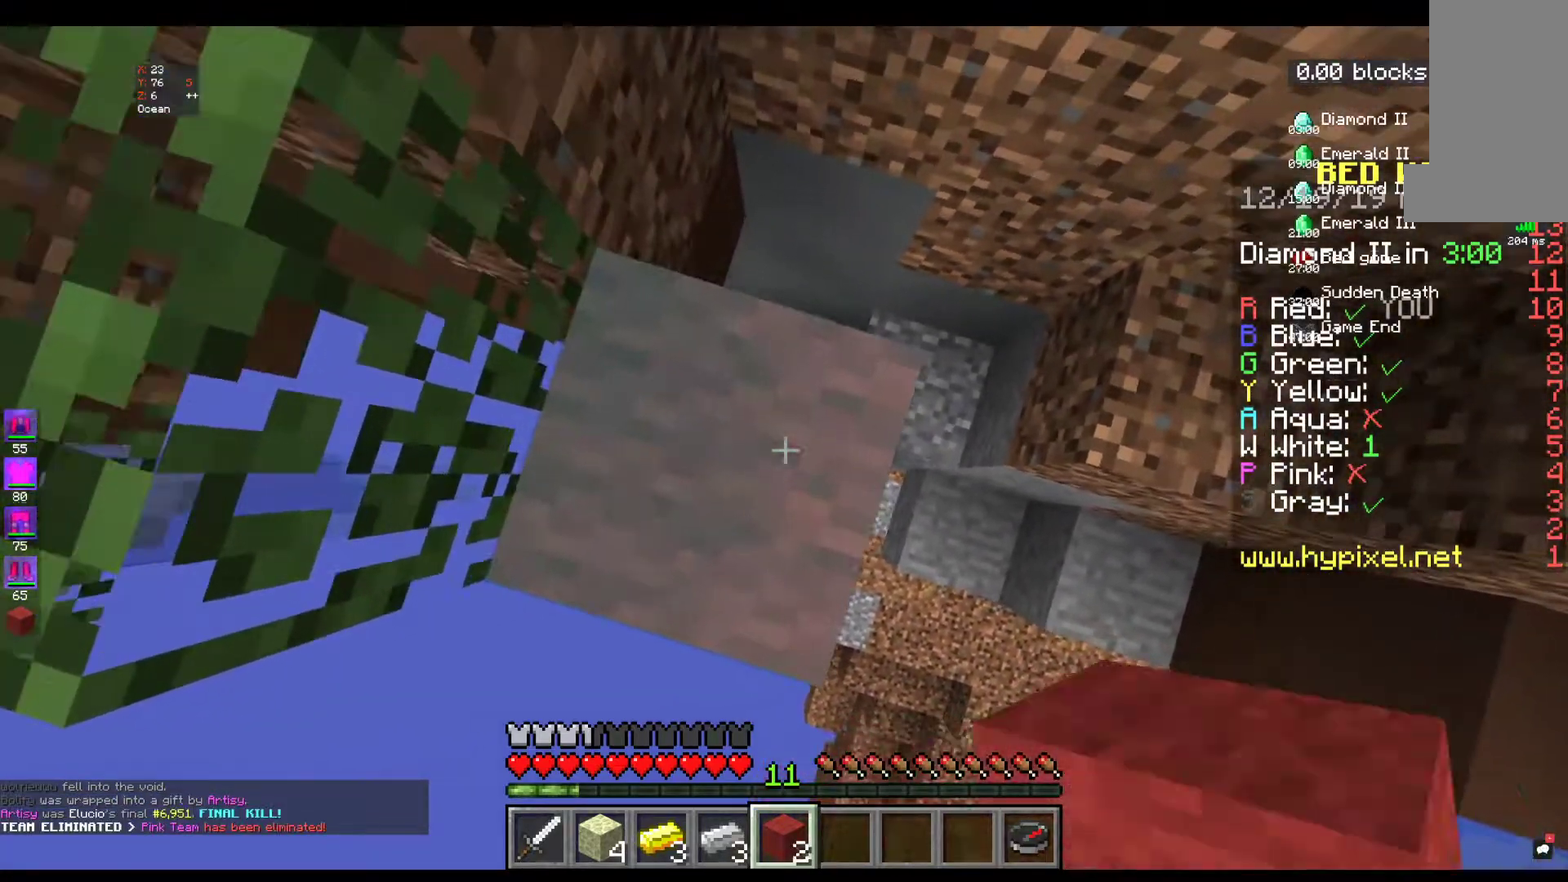
{"keys": ["space"], "mouse": ["right"], "events": [[184, "mouse_right", "up"], [234, "mouse_right", "down"]]}
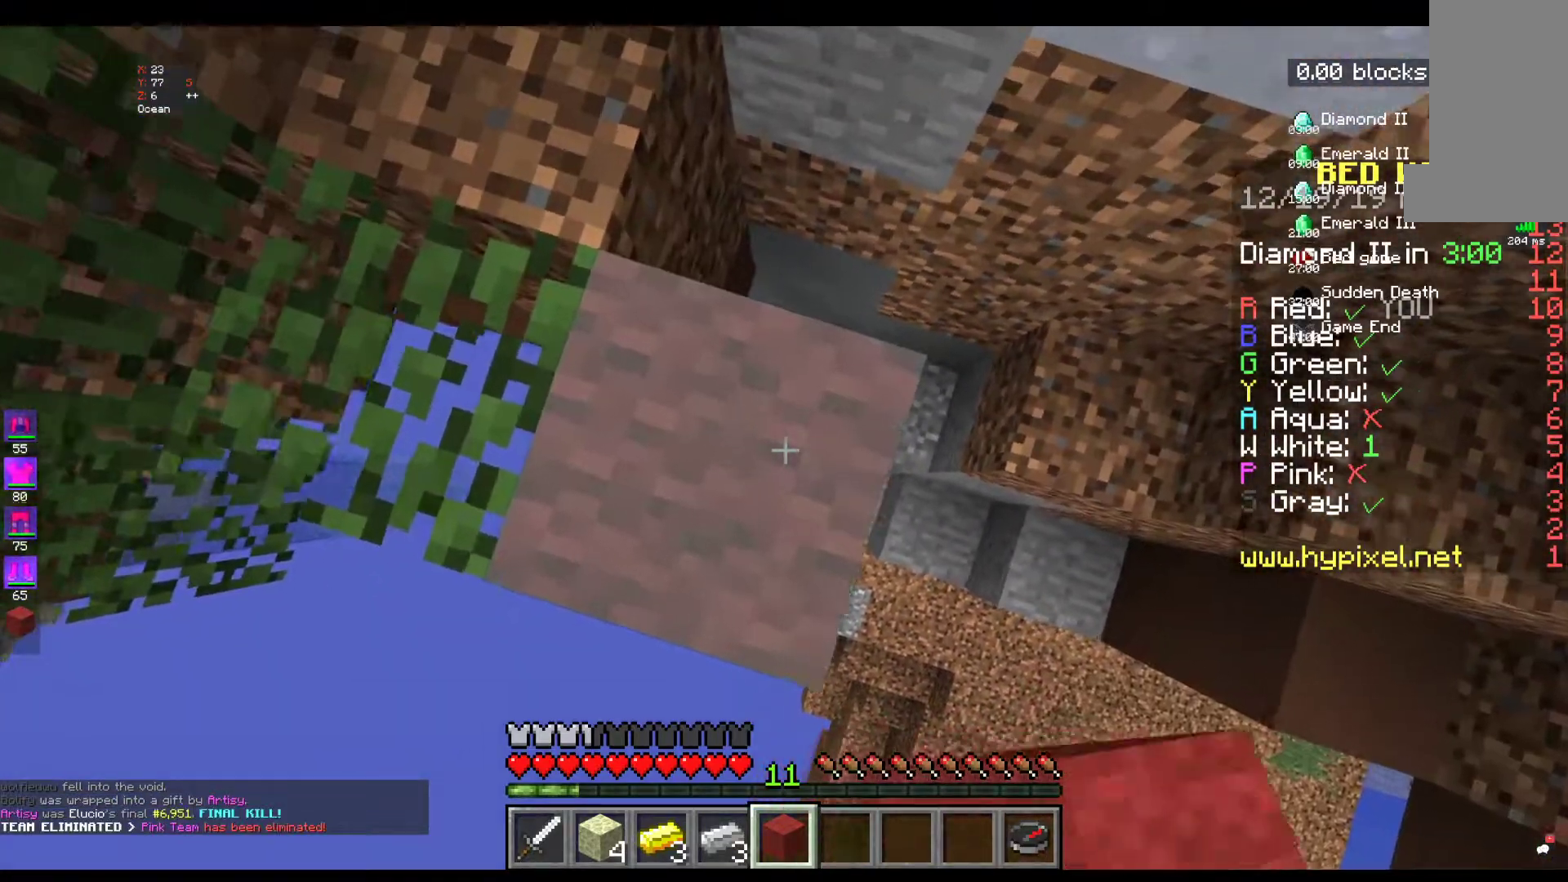
{"keys": ["space"], "mouse": ["right"], "events": [[217, "mouse_right", "up"], [284, "mouse_right", "down"], [434, "mouse_right", "up"], [467, "mouse_right", "down"]]}
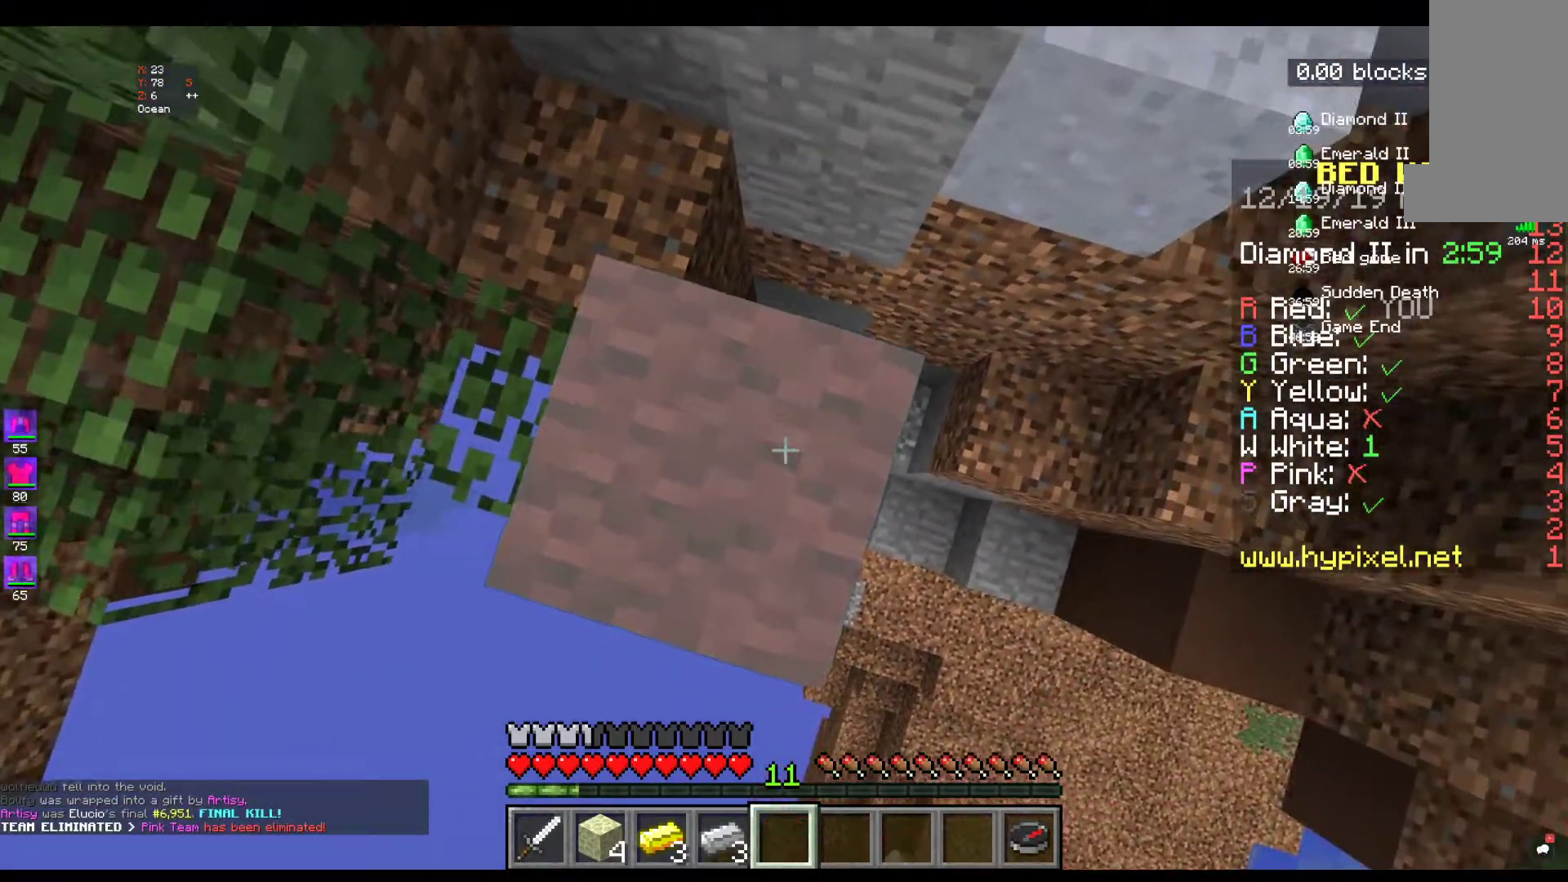
{"keys": ["space"], "mouse": ["right"], "events": []}
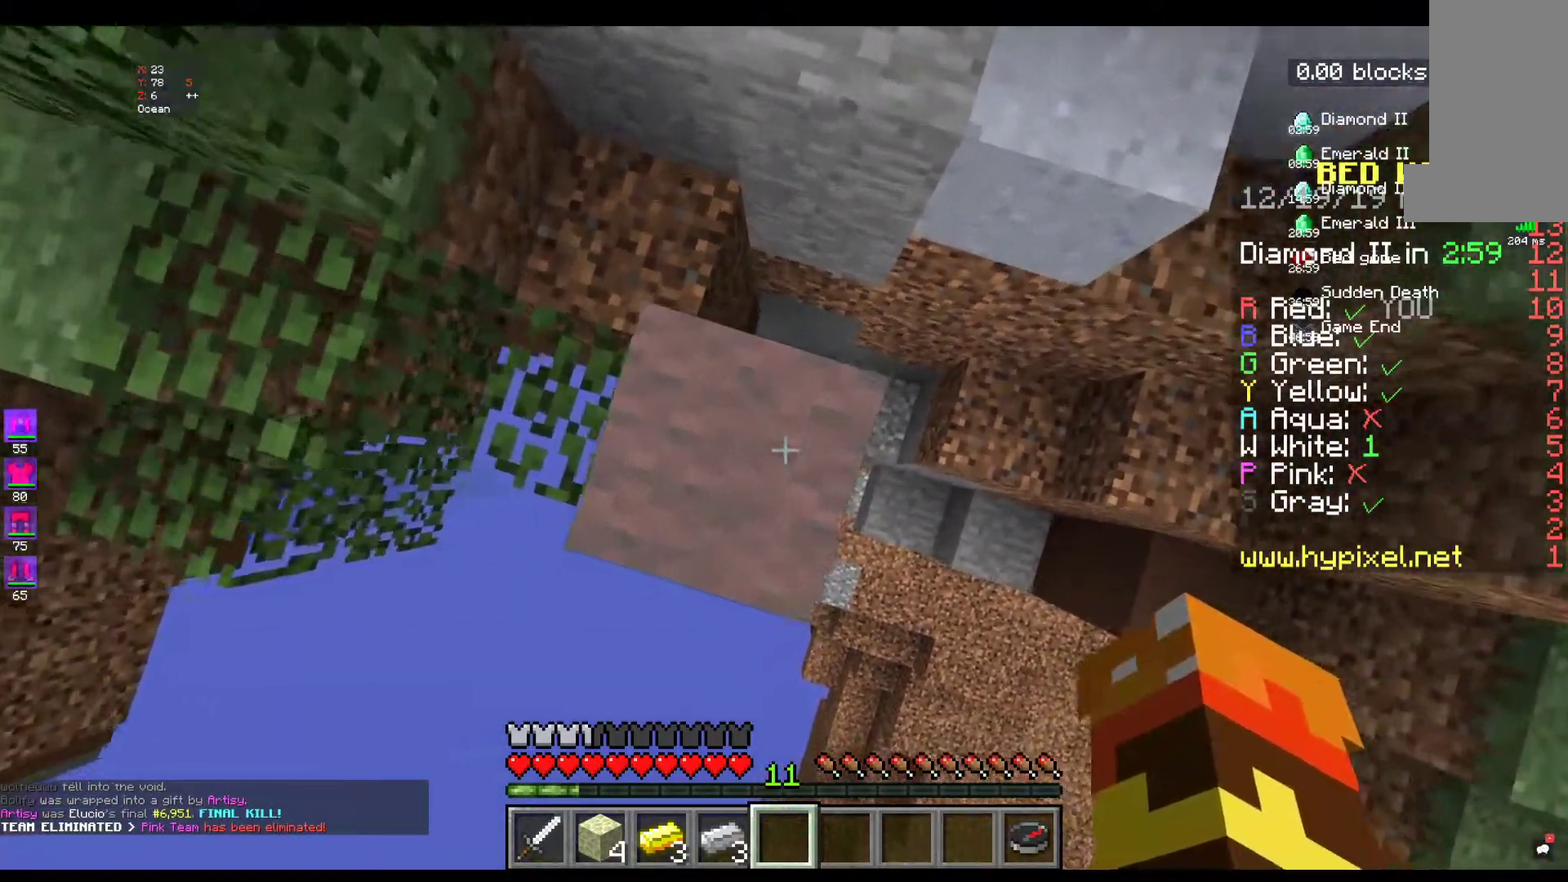
{"keys": [], "mouse": [], "events": [[200, "mouse_right", "up"], [334, "space", "up"]]}
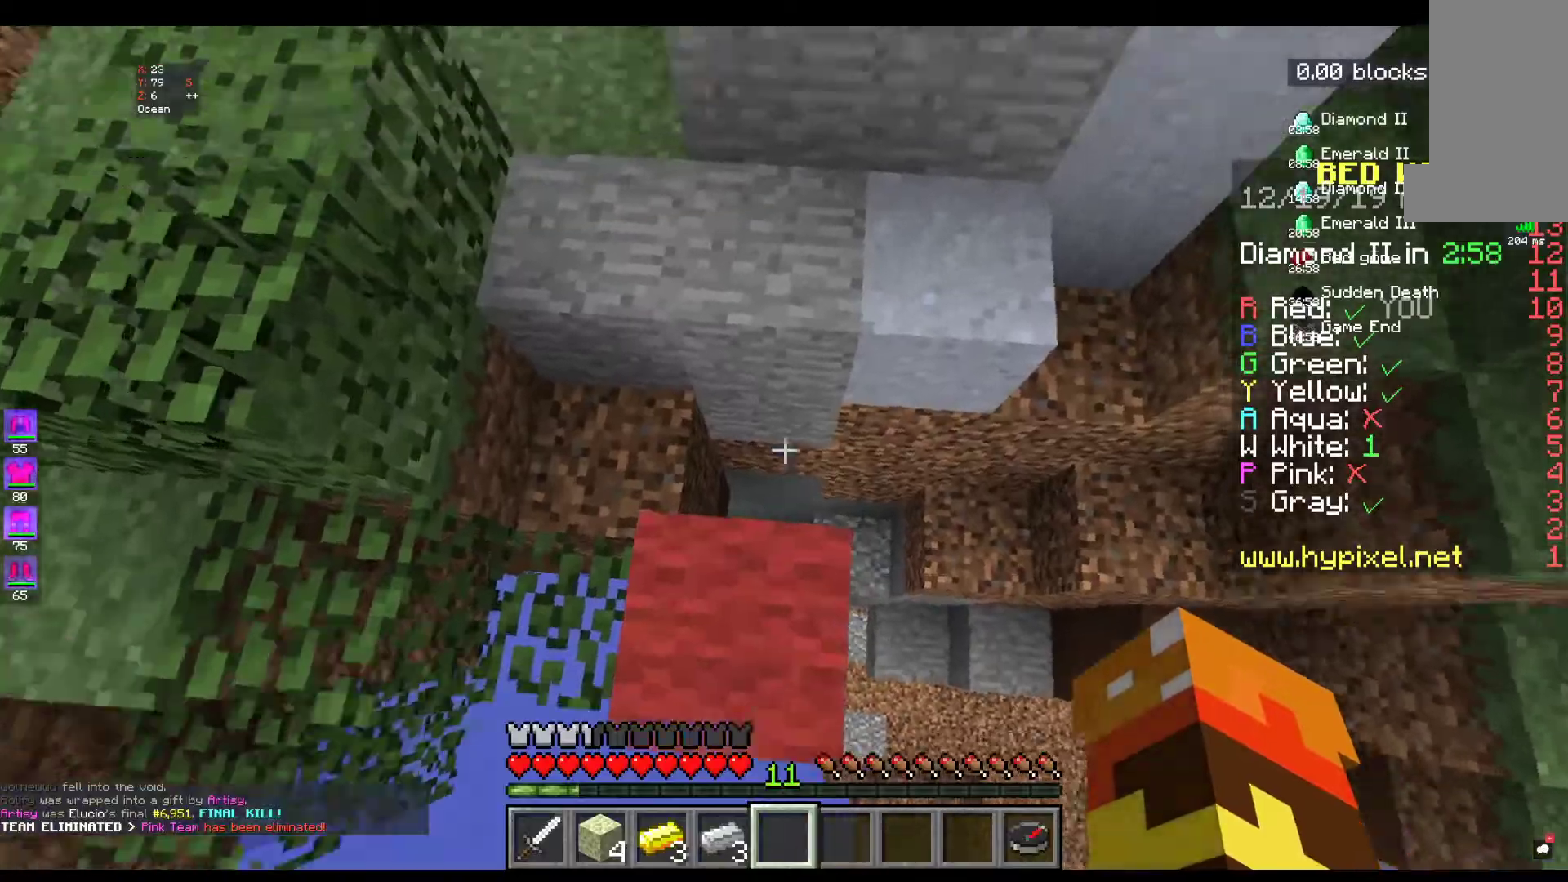
{"keys": [], "mouse": [], "events": []}
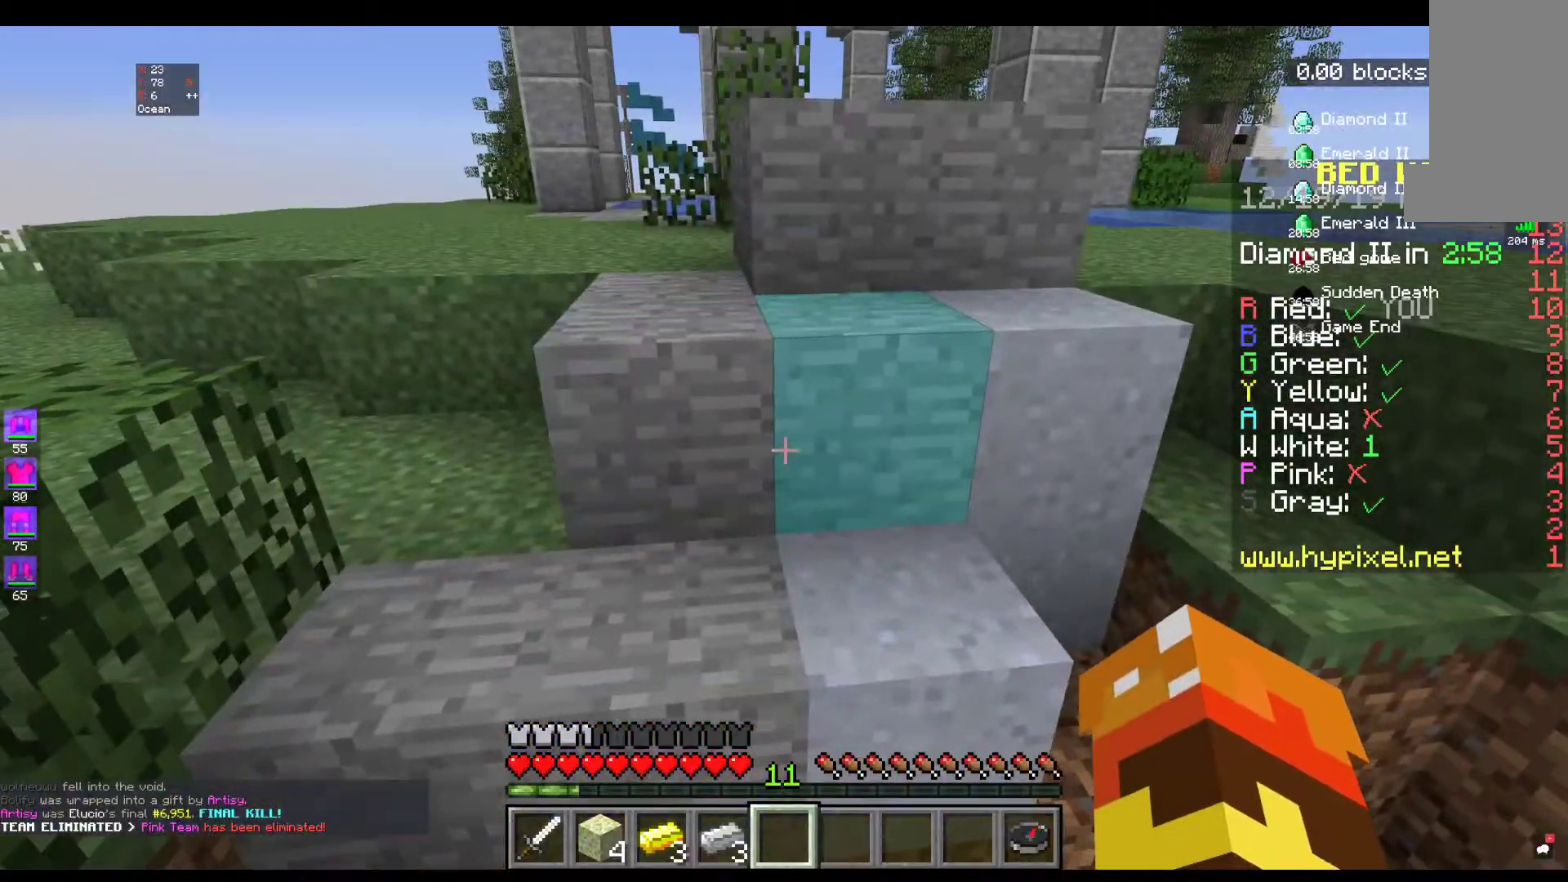
{"keys": ["w"], "mouse": [], "events": [[317, "w", "down"]]}
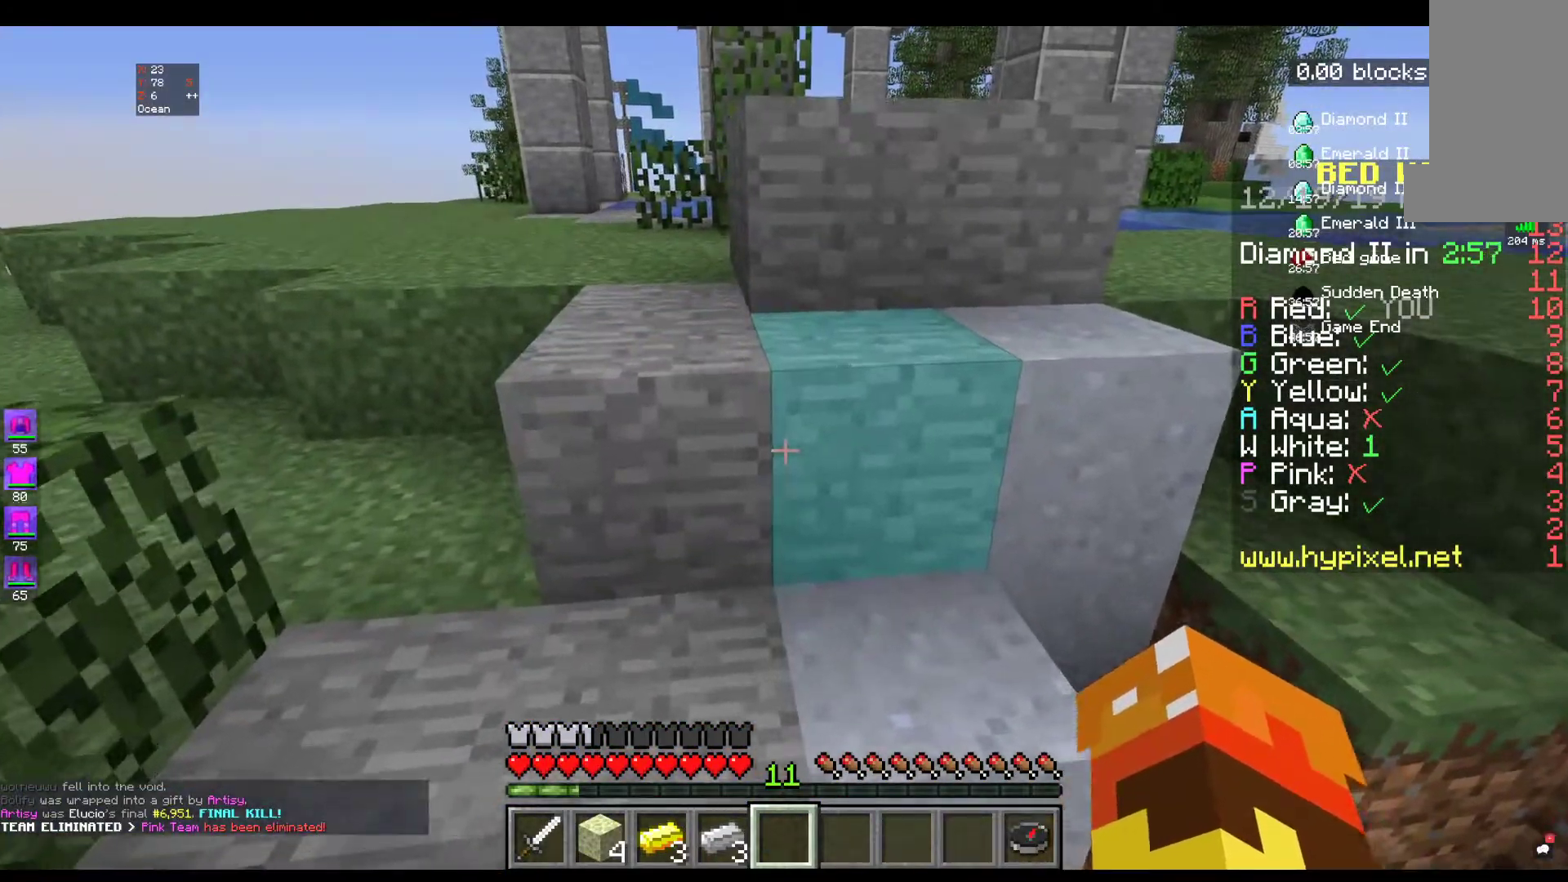
{"keys": ["w"], "mouse": [], "events": [[34, "space", "down"], [284, "space", "up"]]}
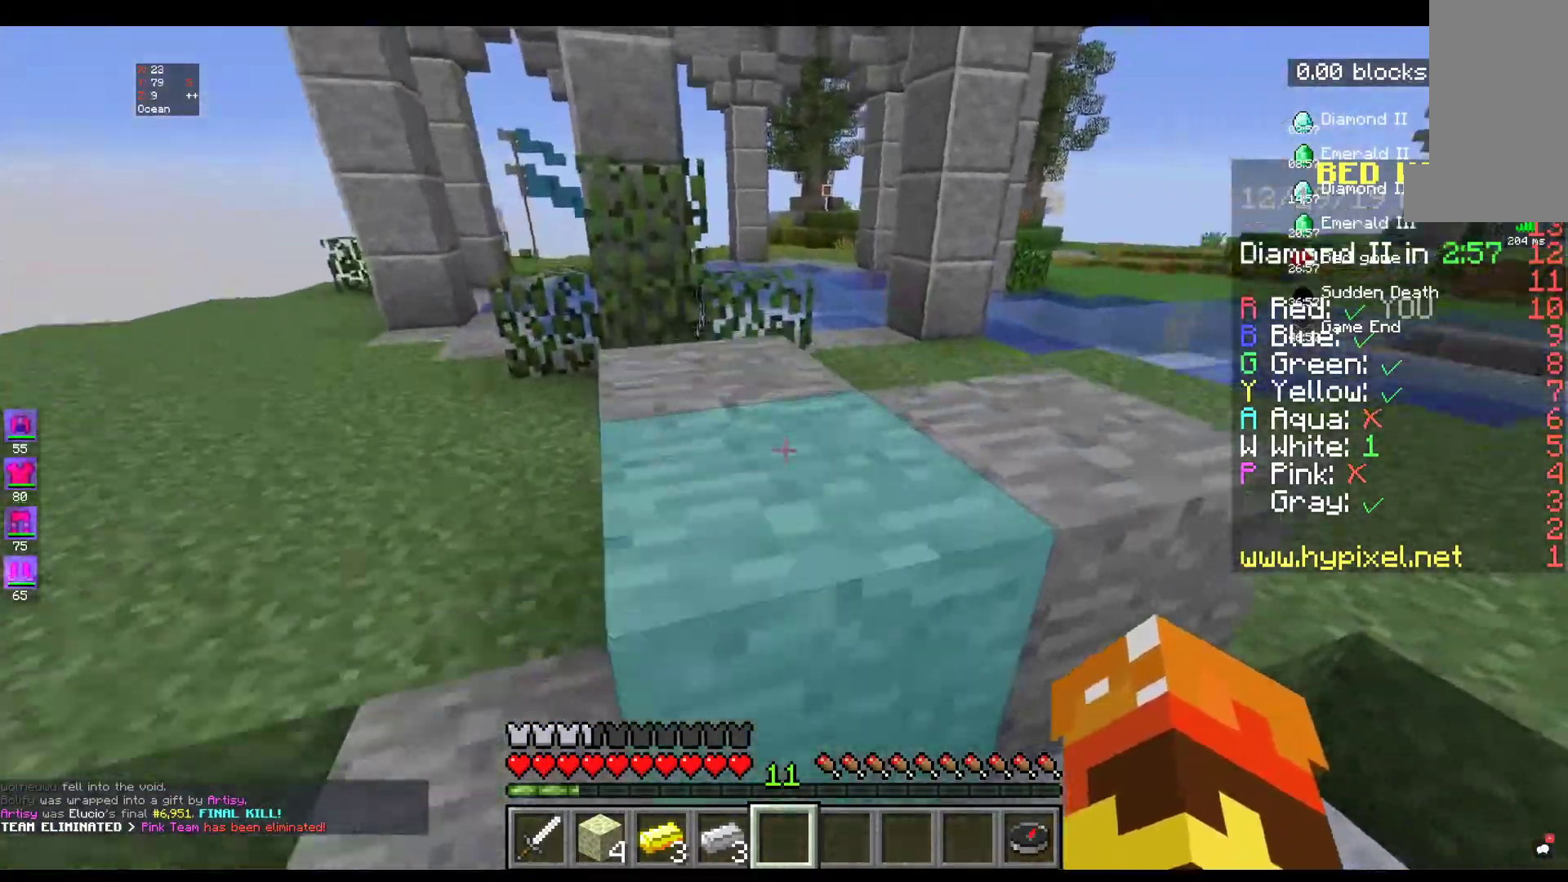
{"keys": ["space", "w"], "mouse": [], "events": [[367, "space", "down"]]}
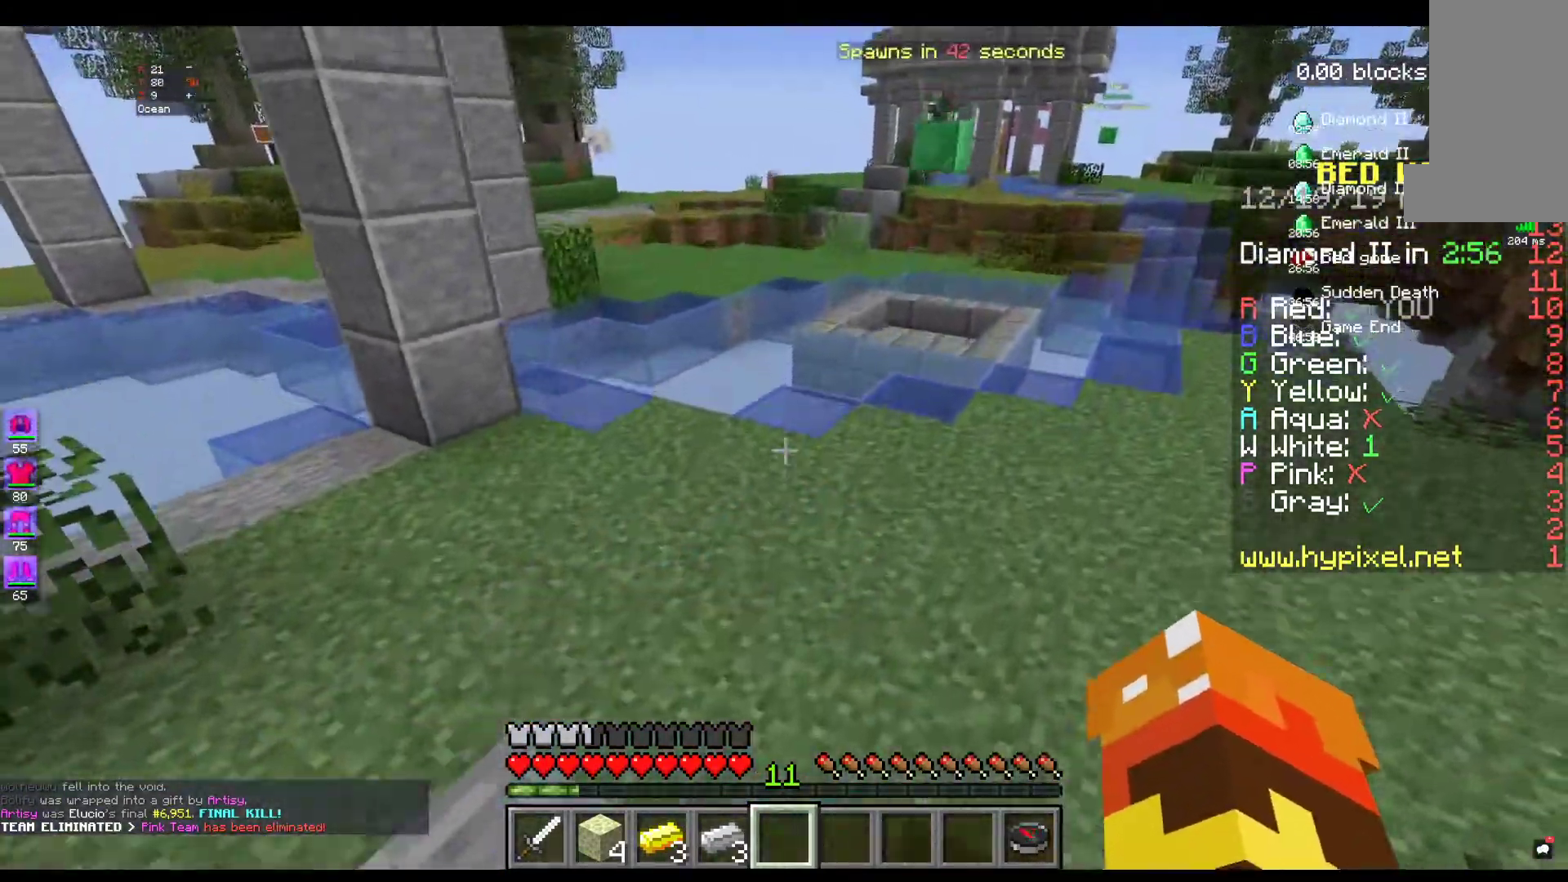
{"keys": [], "mouse": [], "events": [[34, "a", "down"], [134, "space", "up"], [250, "w", "up"], [434, "a", "up"]]}
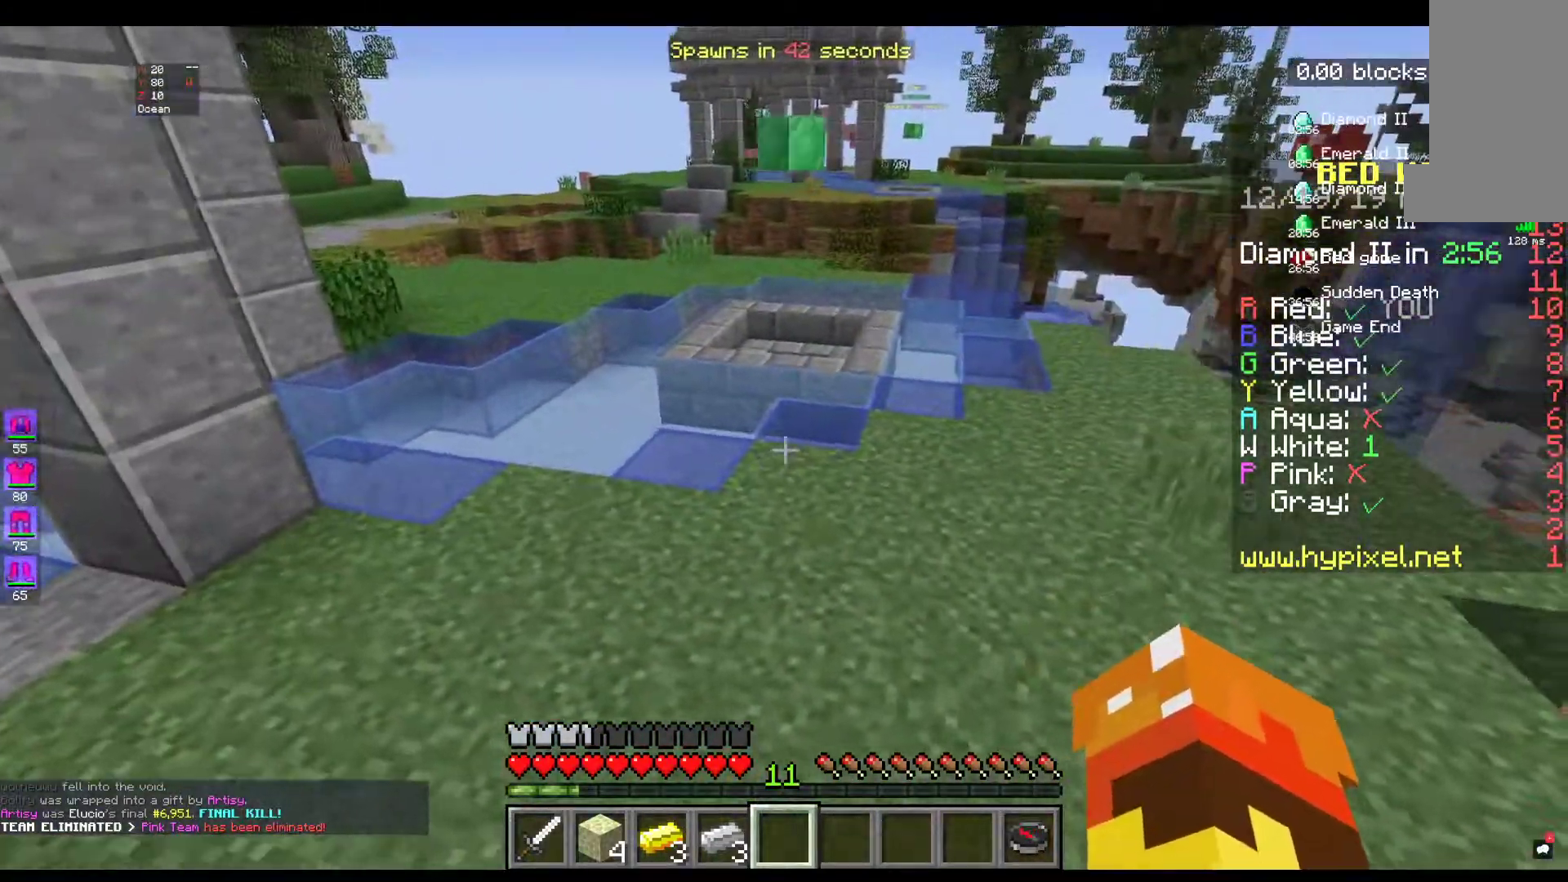
{"keys": ["w"], "mouse": [], "events": [[134, "w", "down"], [234, "w", "up"], [334, "w", "down"]]}
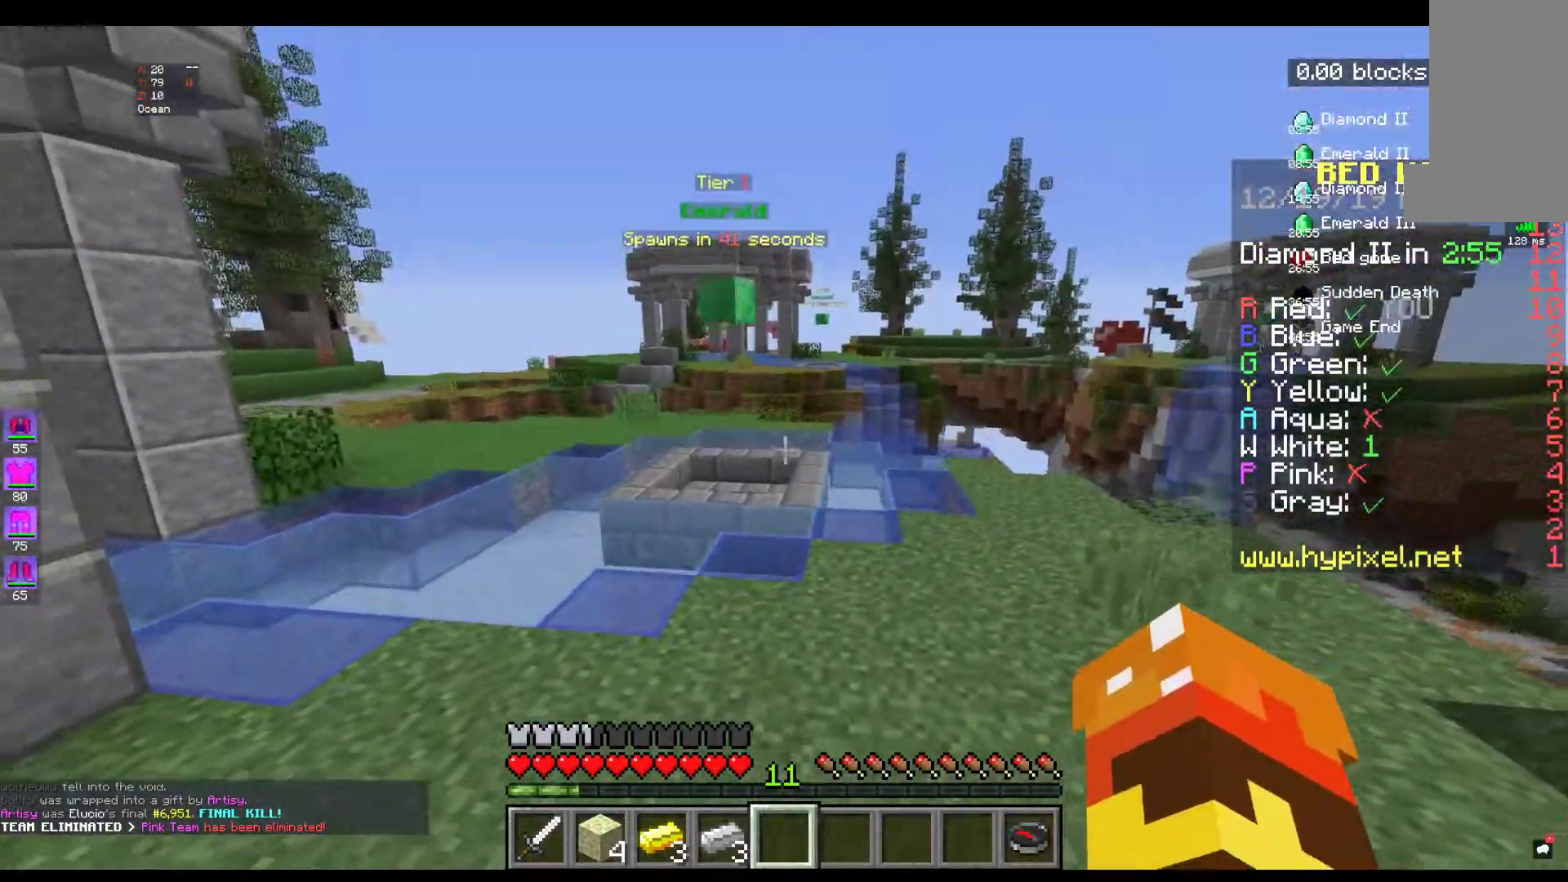
{"keys": ["space", "w"], "mouse": [], "events": [[234, "space", "down"]]}
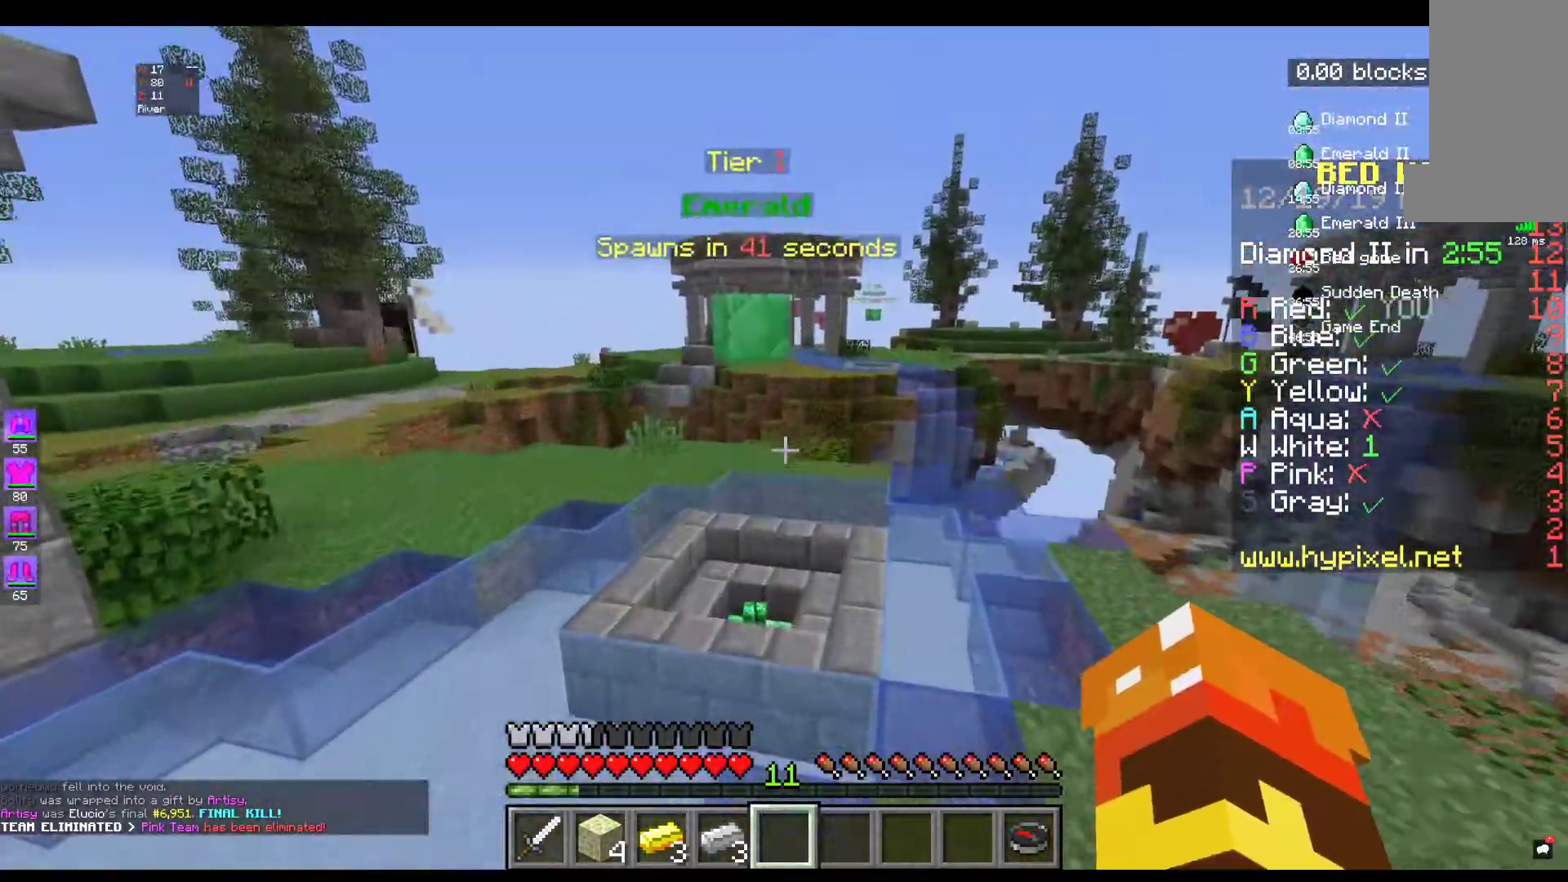
{"keys": ["w"], "mouse": [], "events": [[34, "space", "up"]]}
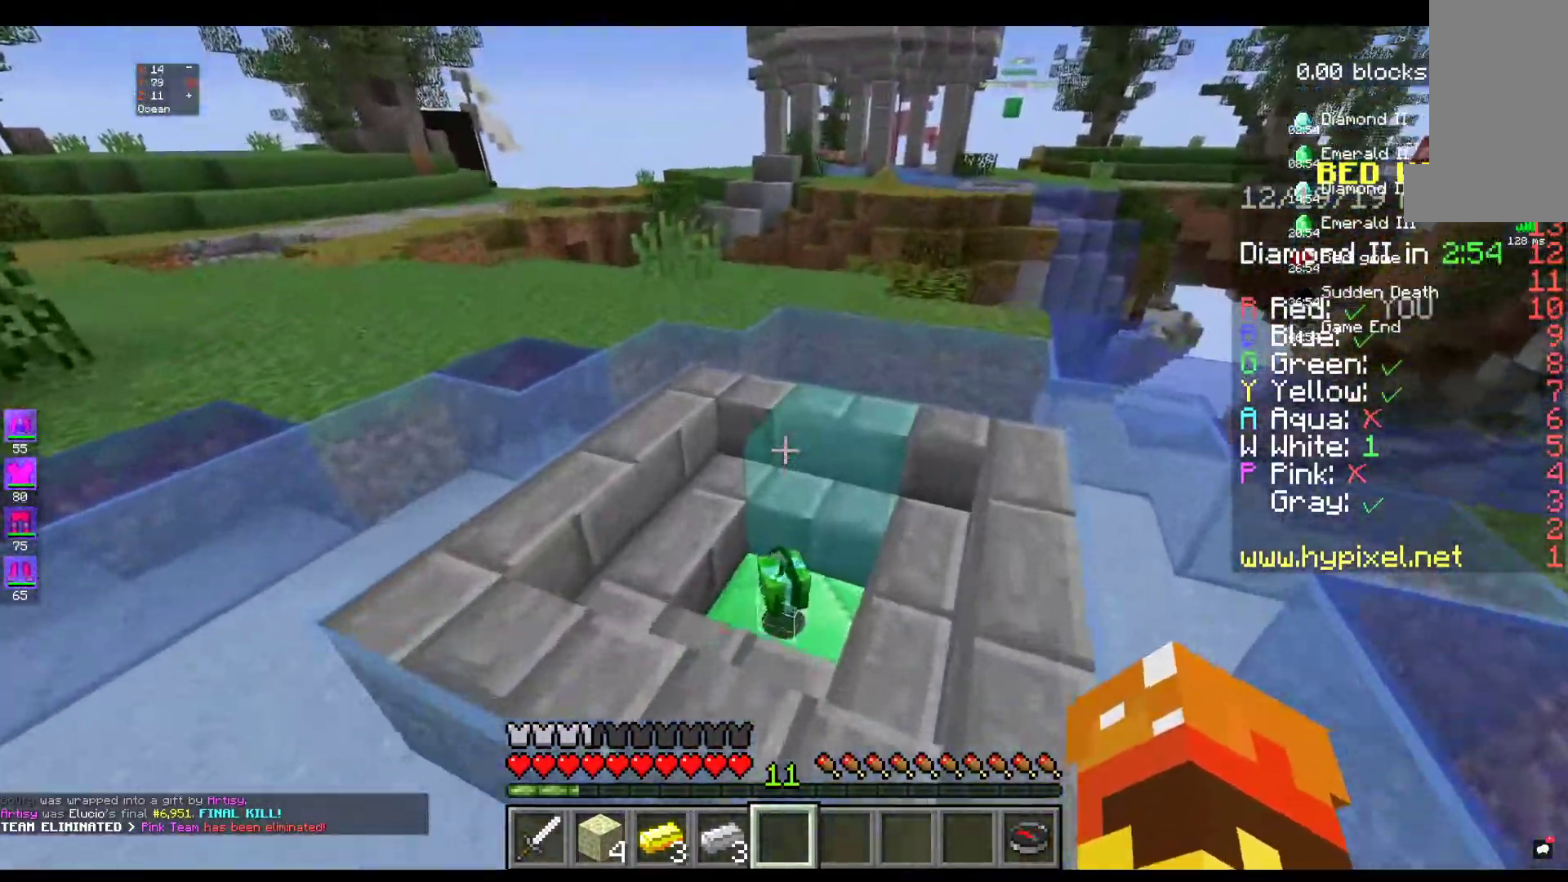
{"keys": ["w"], "mouse": [], "events": []}
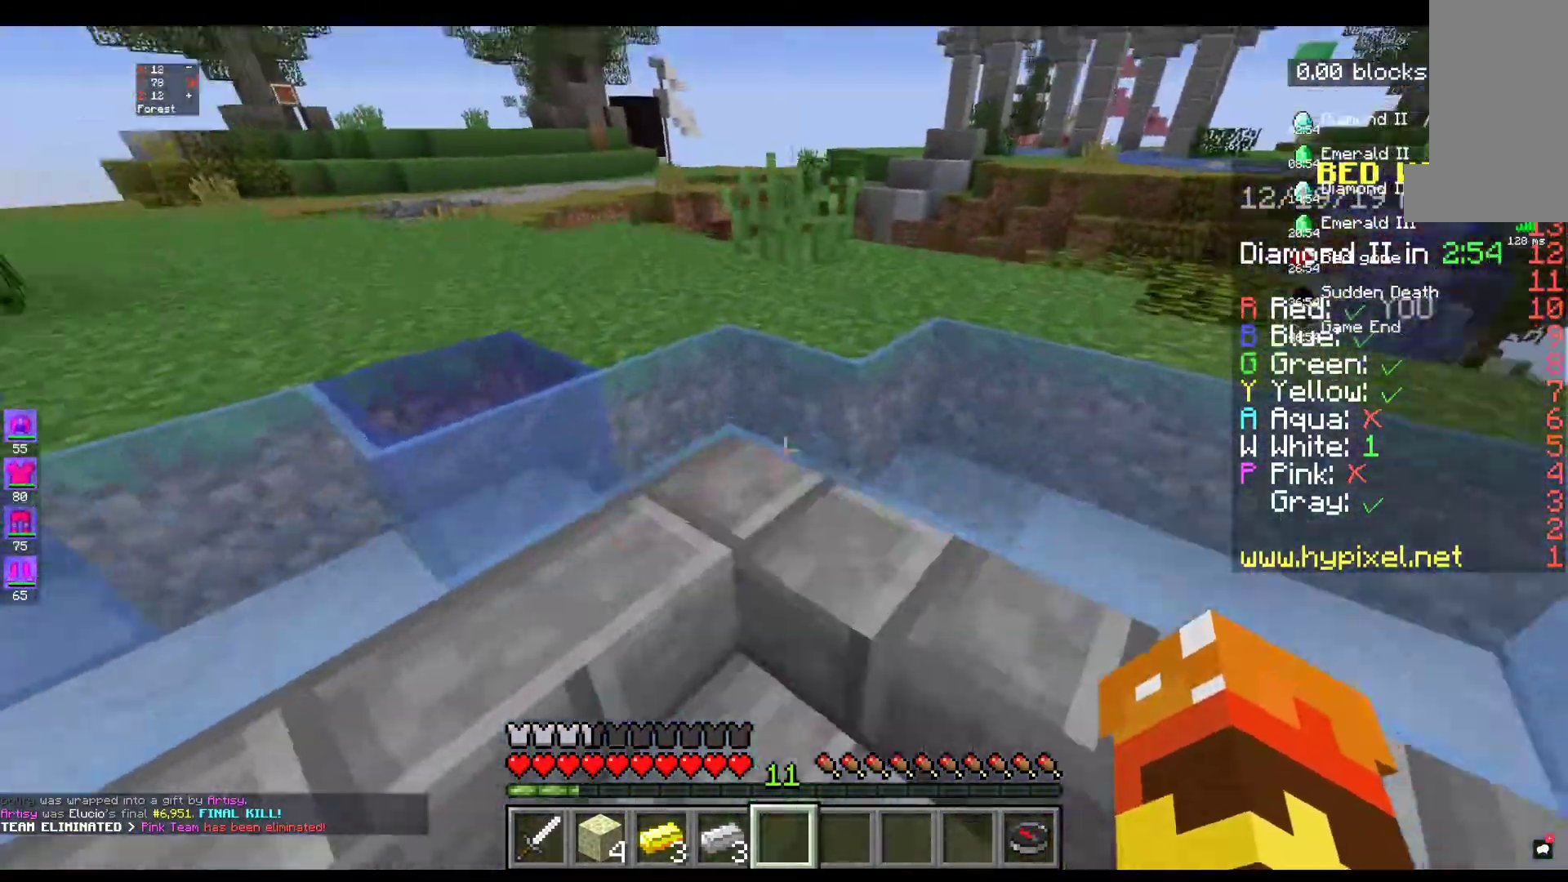
{"keys": ["a", "w"], "mouse": [], "events": [[417, "a", "down"]]}
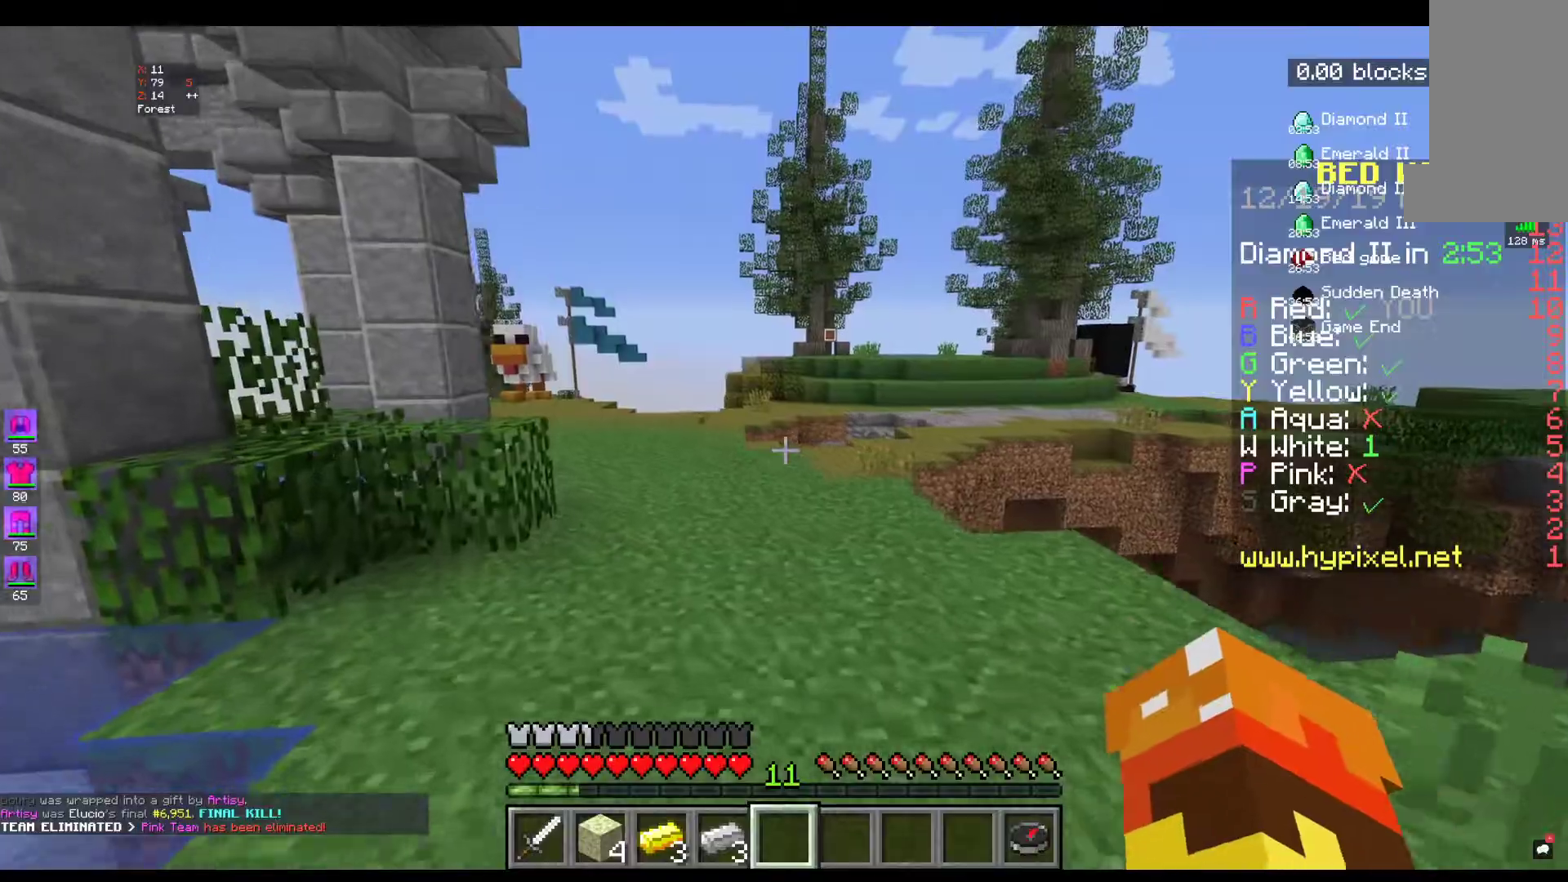
{"keys": [], "mouse": [], "events": [[234, "w", "up"], [400, "a", "up"]]}
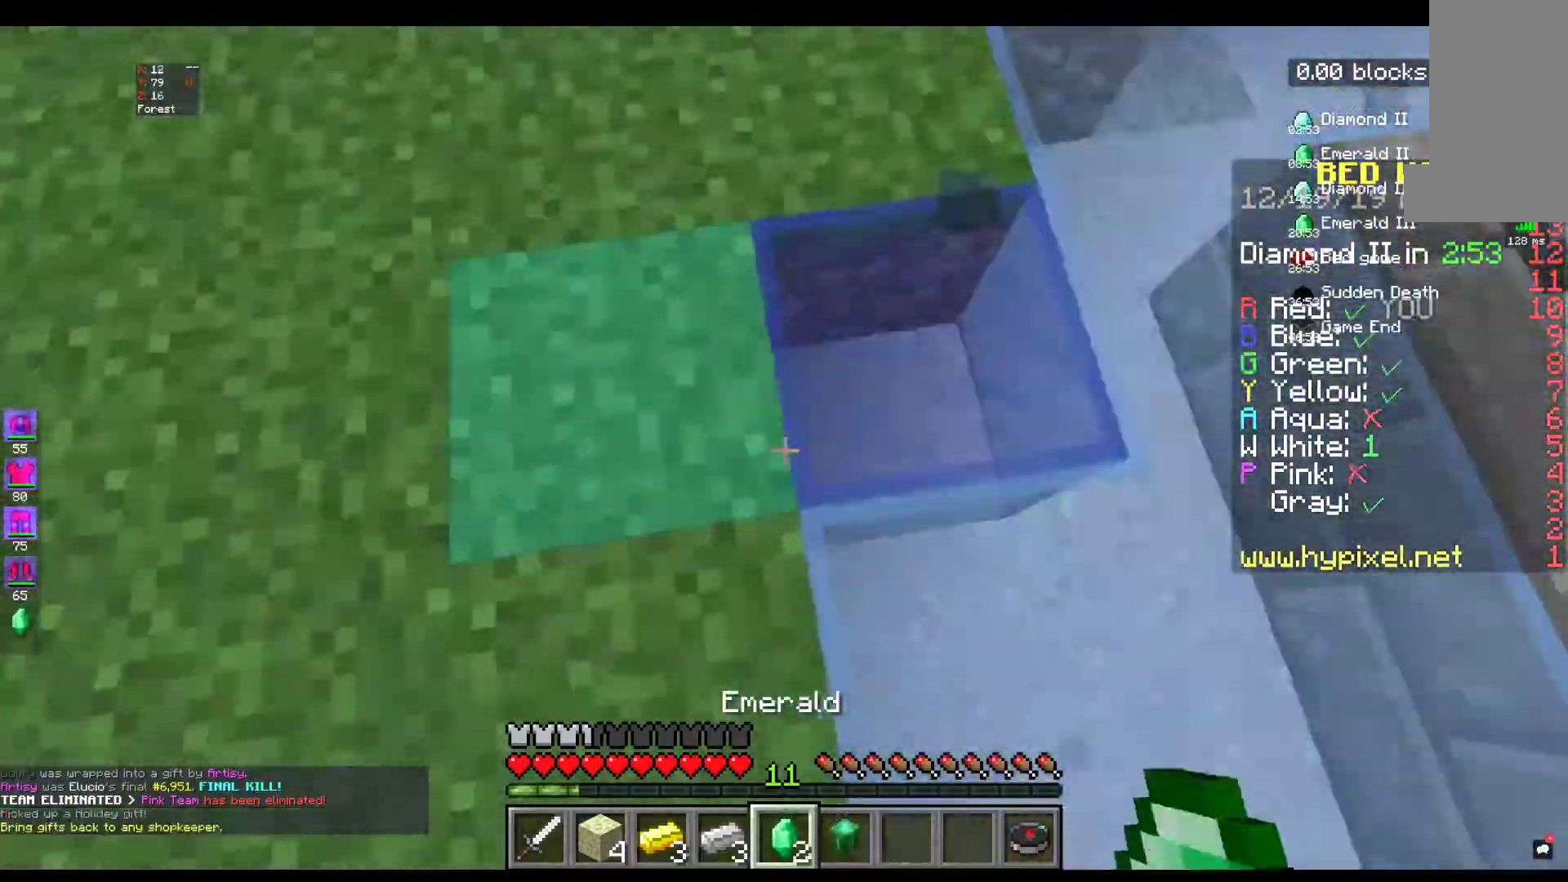
{"keys": ["w"], "mouse": [], "events": [[484, "w", "down"]]}
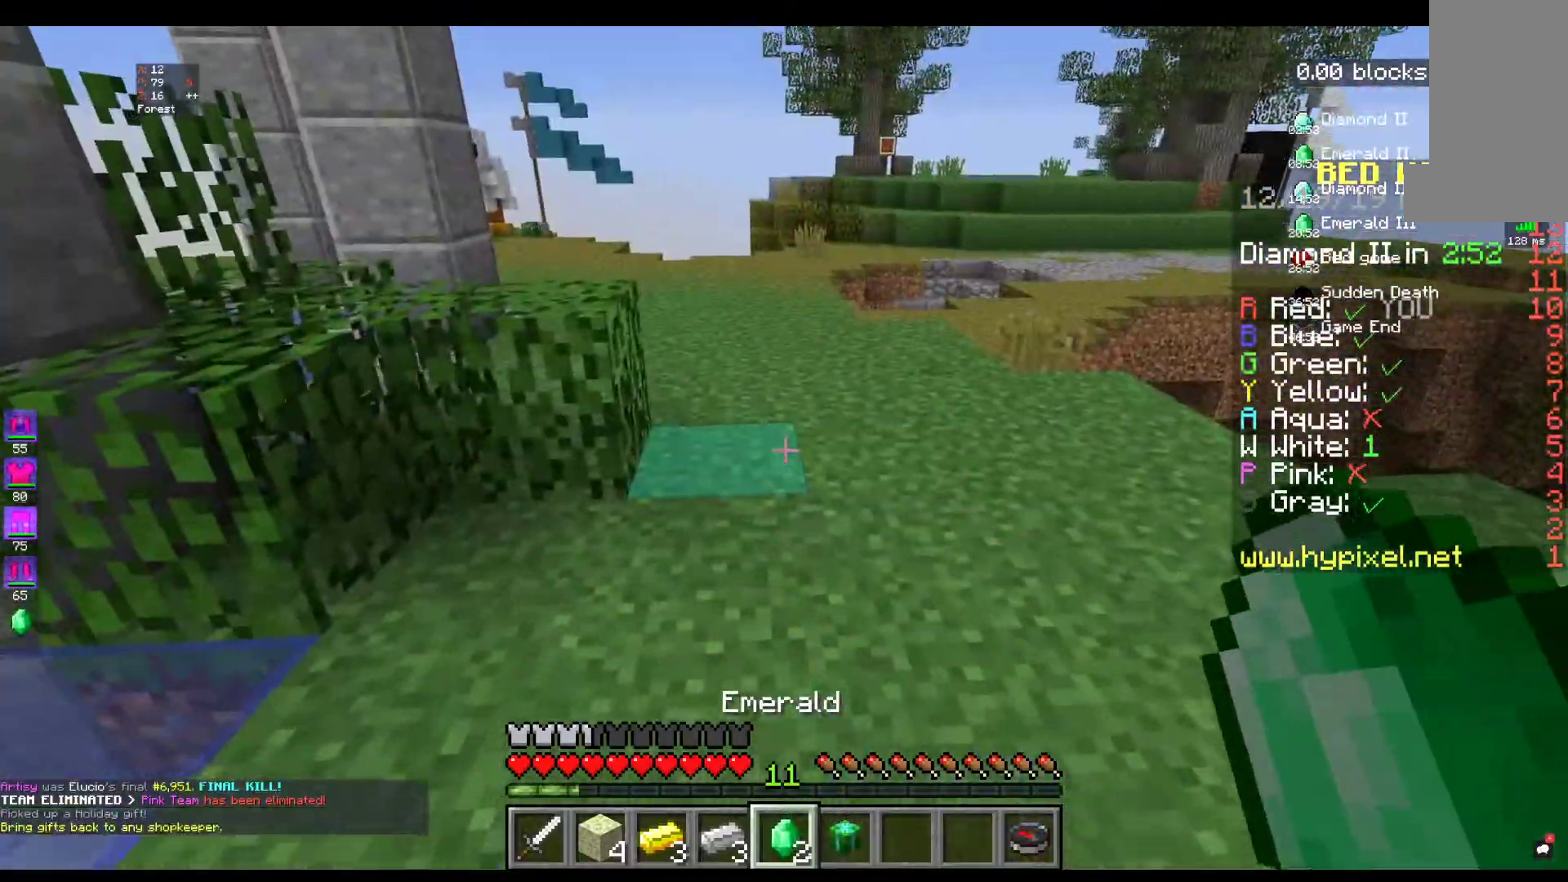
{"keys": ["space", "w"], "mouse": [], "events": [[417, "space", "down"]]}
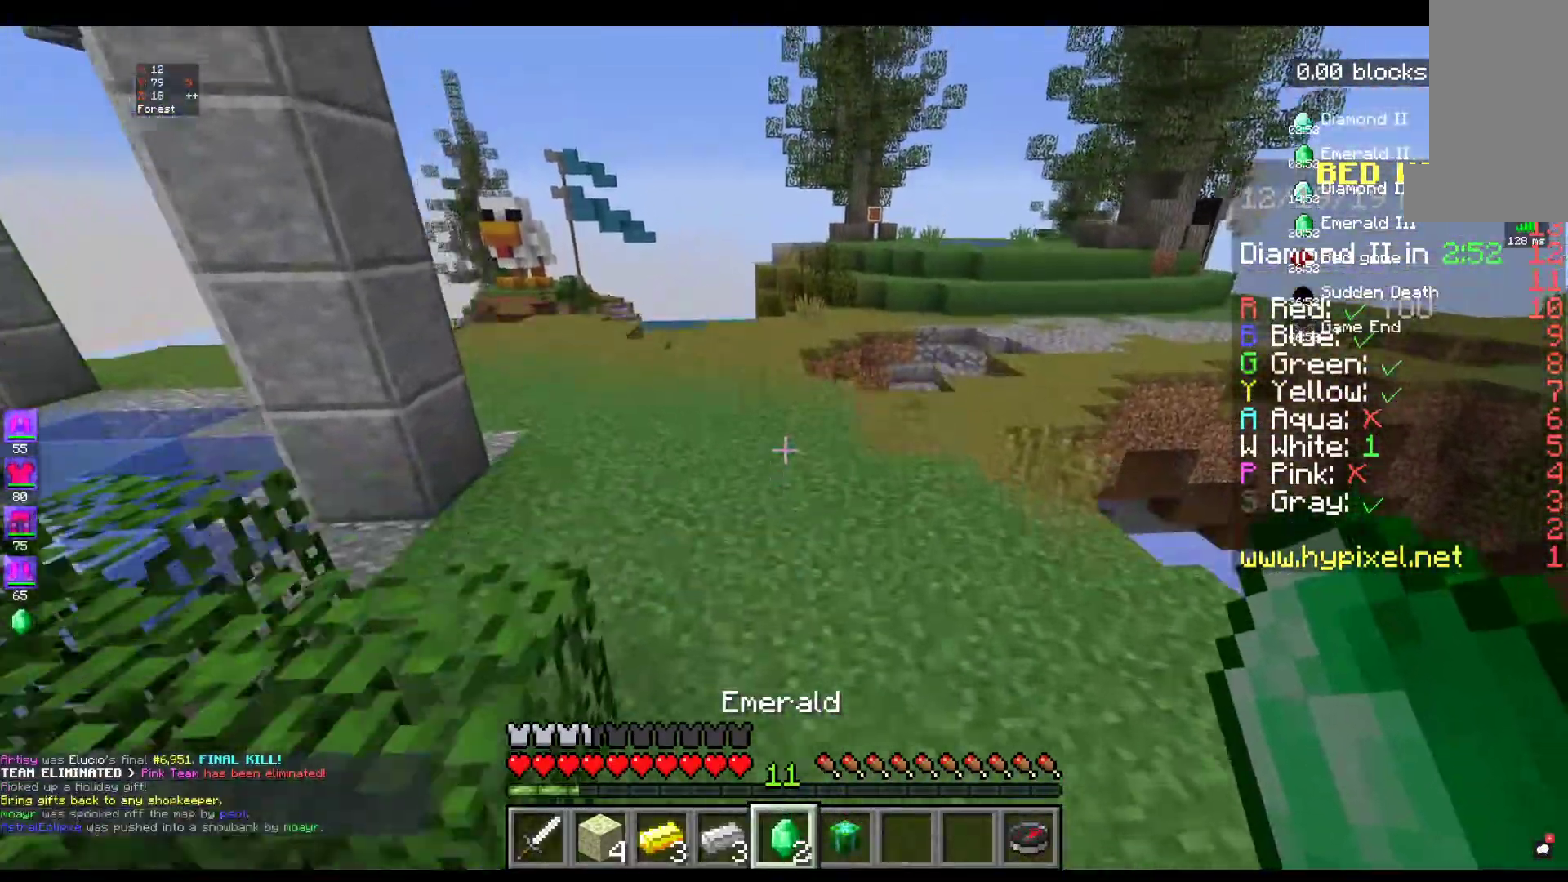
{"keys": ["space", "w"], "mouse": [], "events": [[134, "space", "up"], [484, "space", "down"]]}
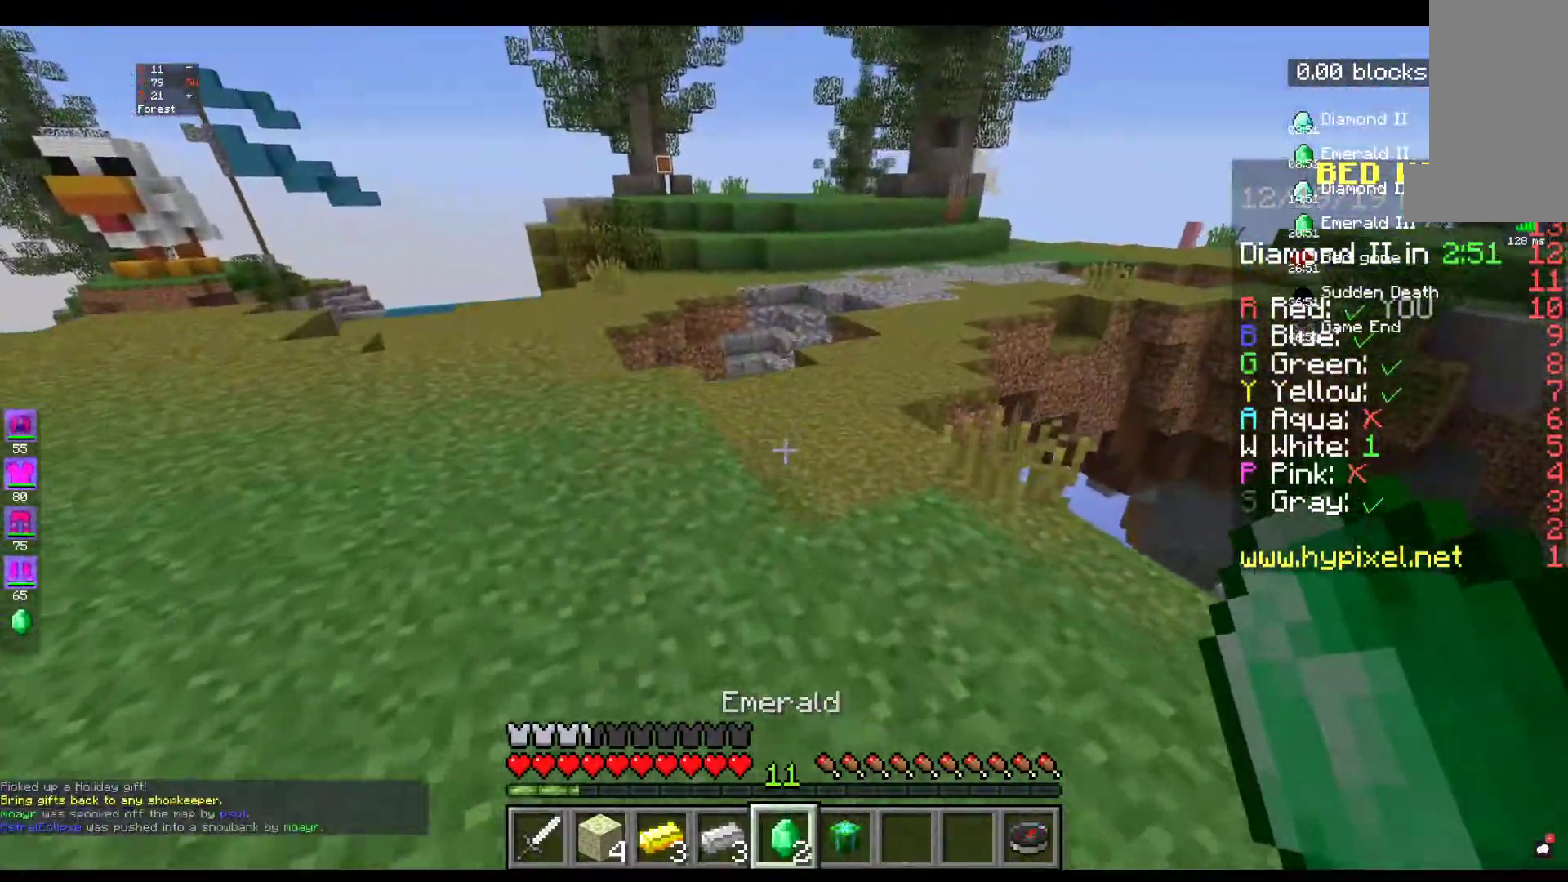
{"keys": ["w"], "mouse": [], "events": [[217, "space", "up"]]}
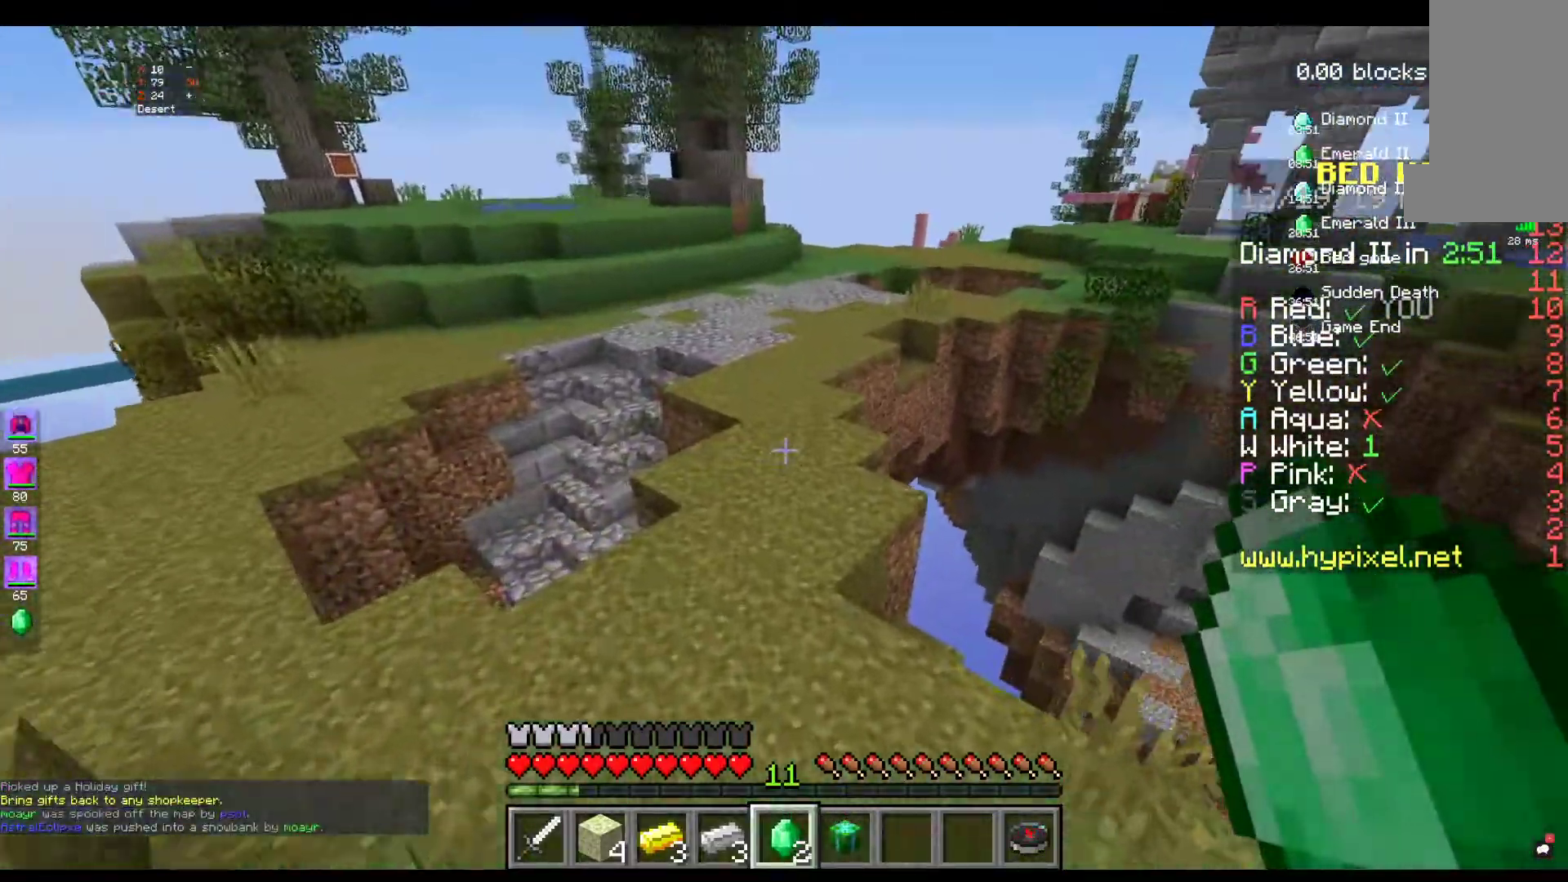
{"keys": ["space", "w"], "mouse": [], "events": [[434, "space", "down"]]}
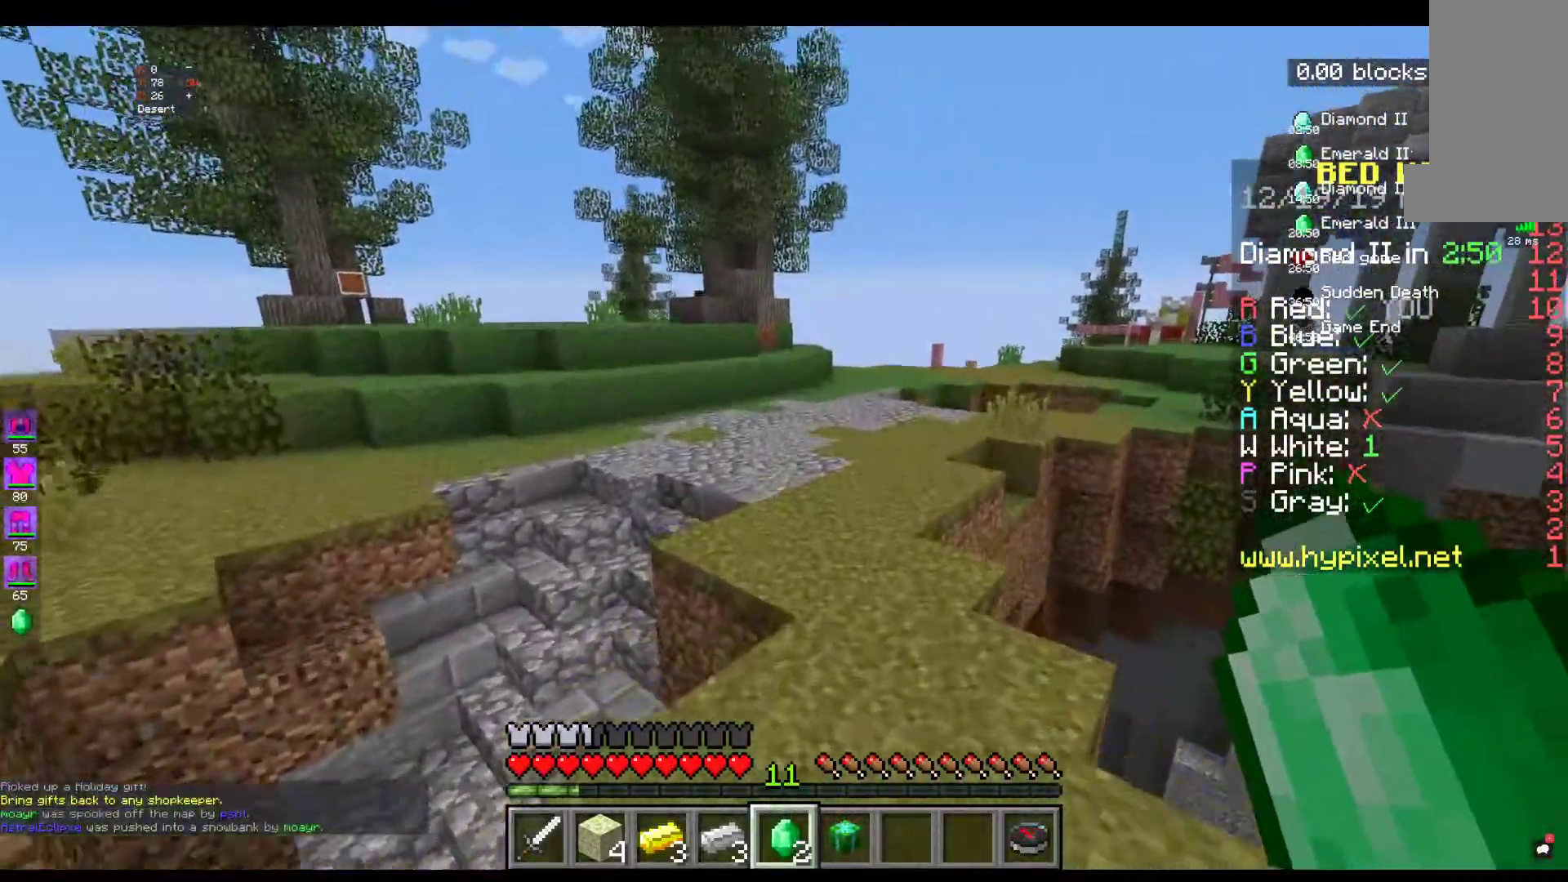
{"keys": ["space", "w"], "mouse": [], "events": [[234, "space", "up"], [384, "space", "down"]]}
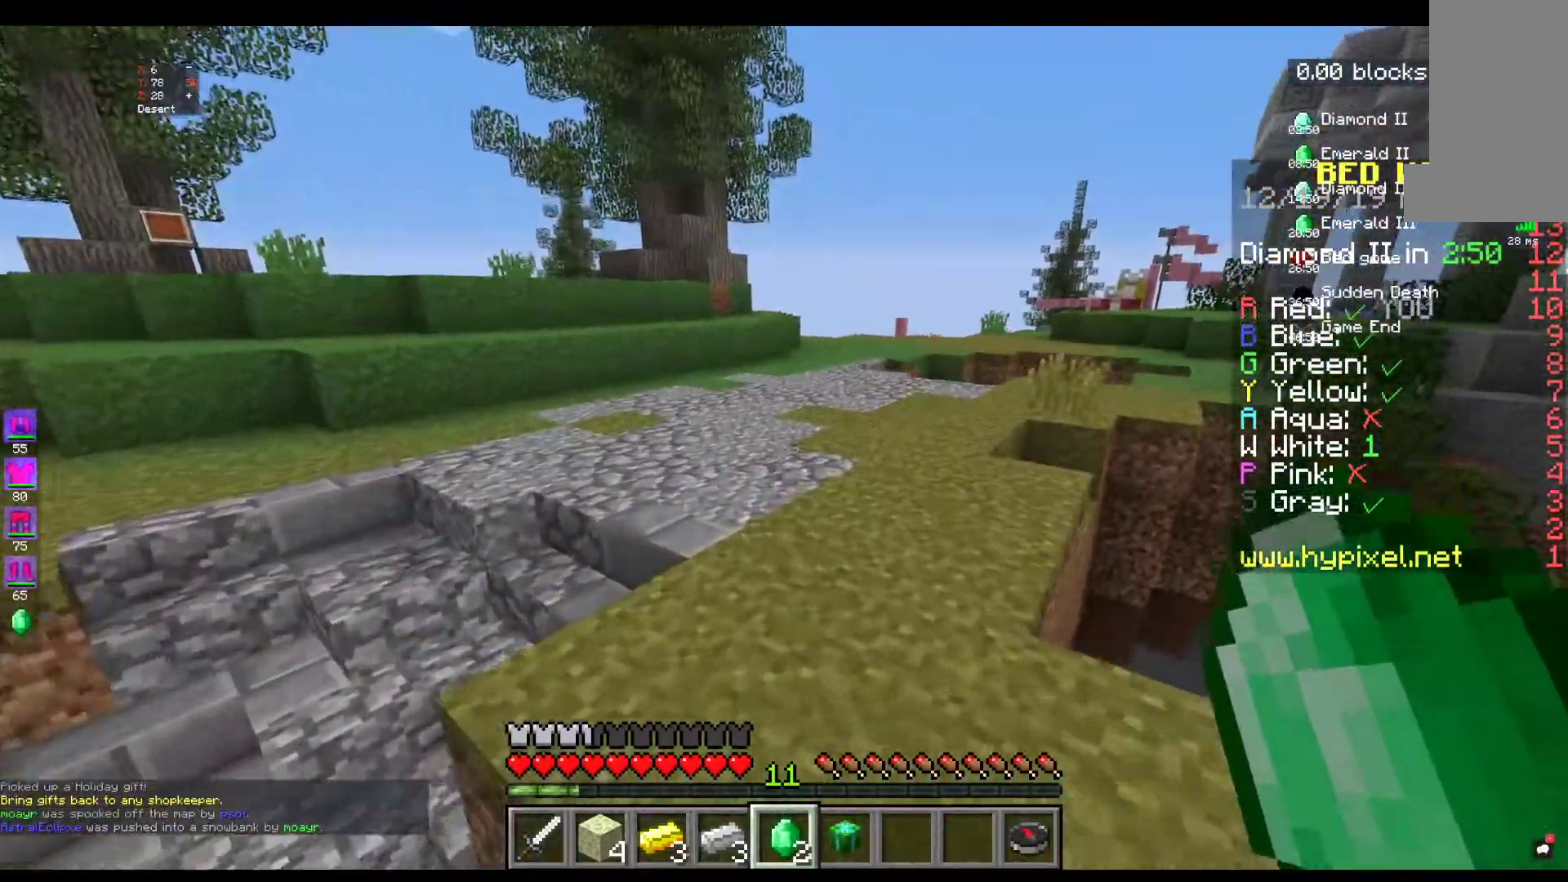
{"keys": ["w"], "mouse": [], "events": [[284, "space", "up"]]}
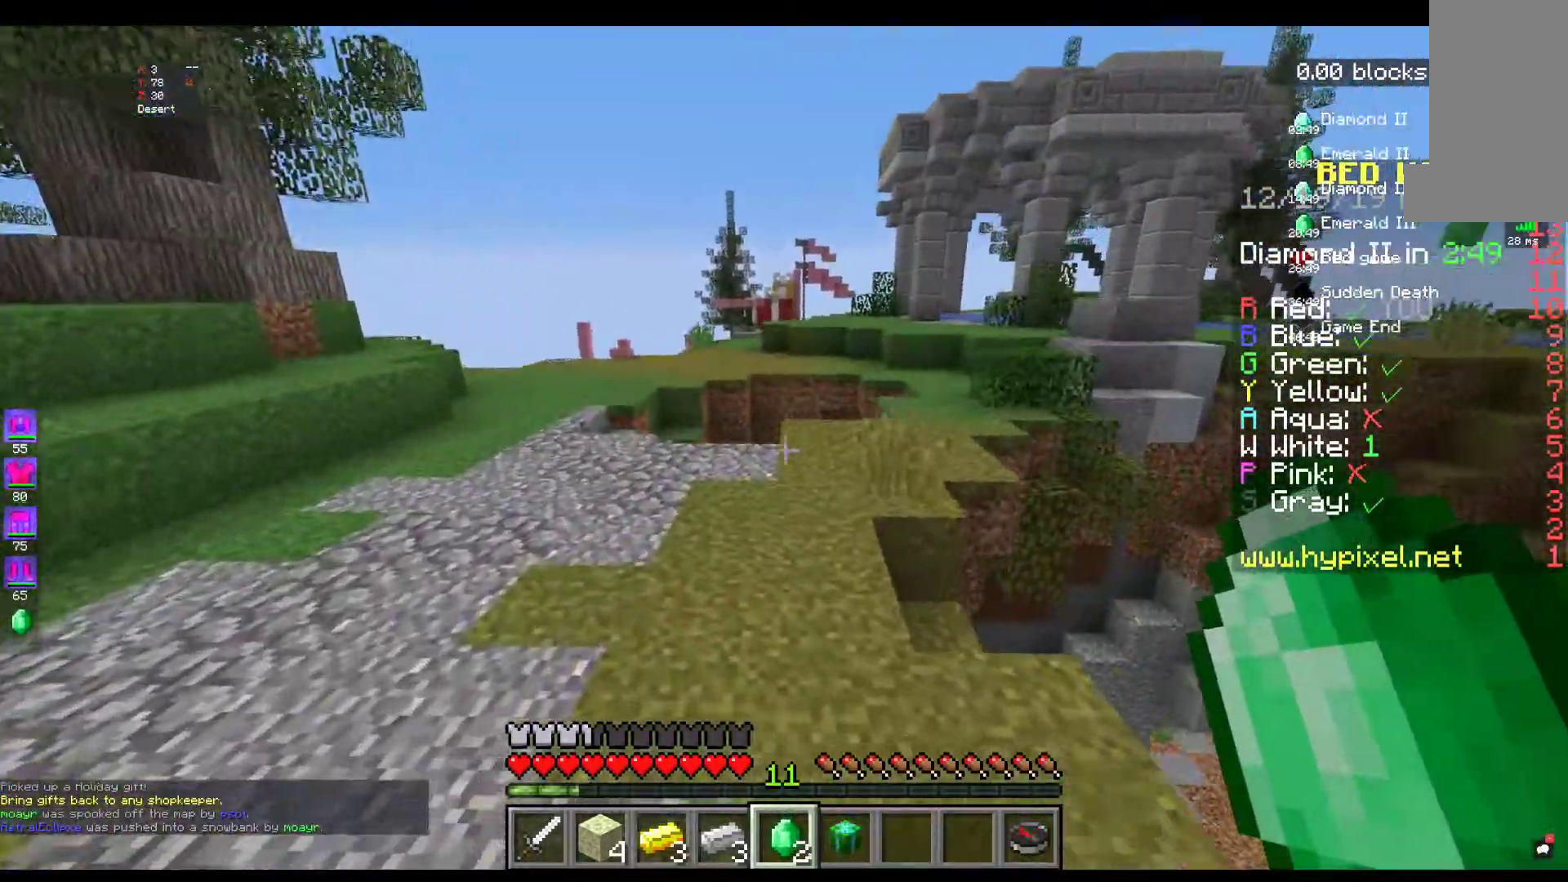
{"keys": ["w"], "mouse": [], "events": []}